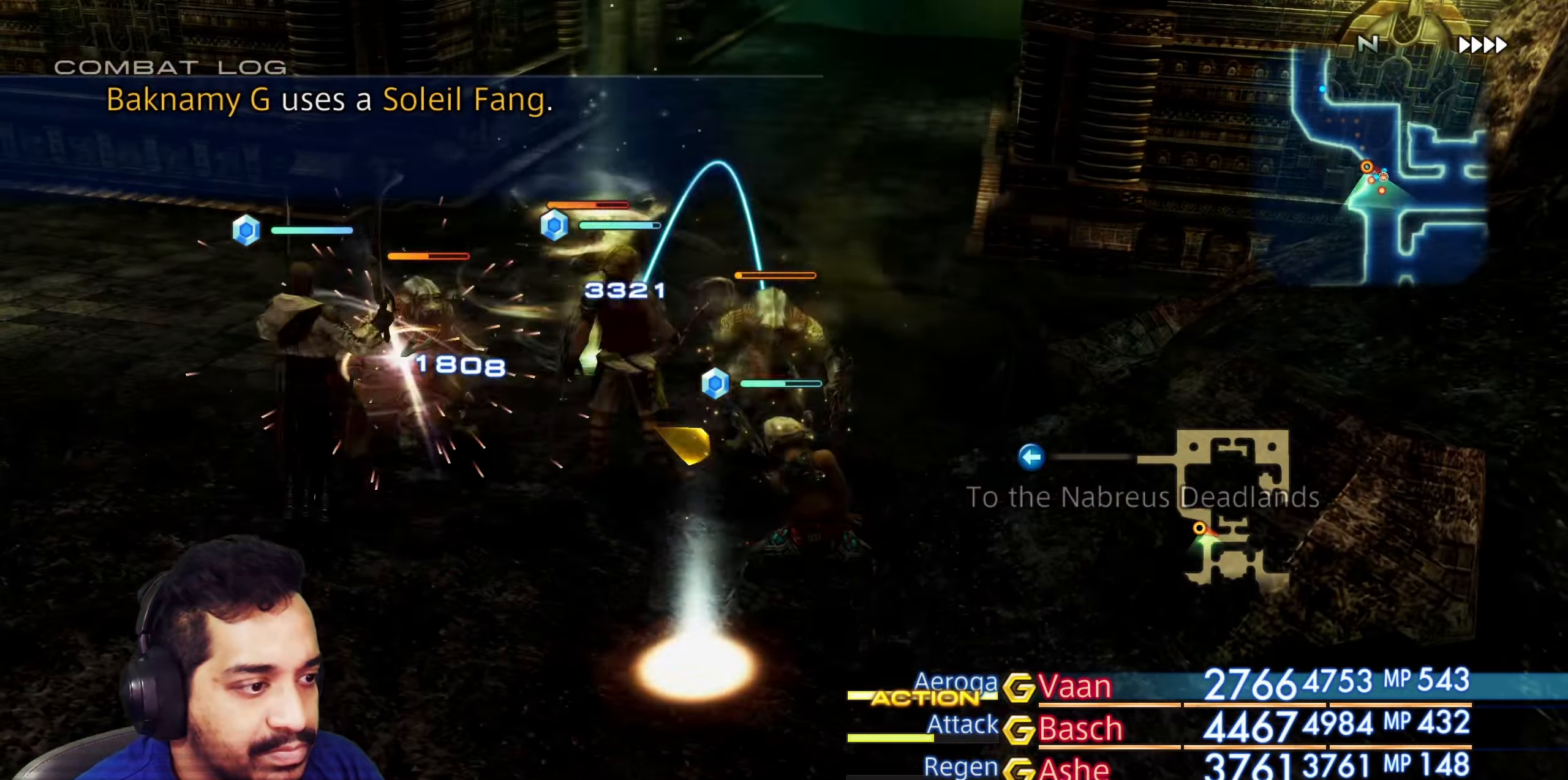
Gameplay with a controller (PlayStation layout); each line is a JSON object with the inputs held at the frame after it. "events" lists button and stick changes between this image and that frame as [ms after this image, input, new state], when the widget could be followed in between. Not read: L3 R3.
{"buttons": [], "left_stick": "center", "right_stick": "center", "events": []}
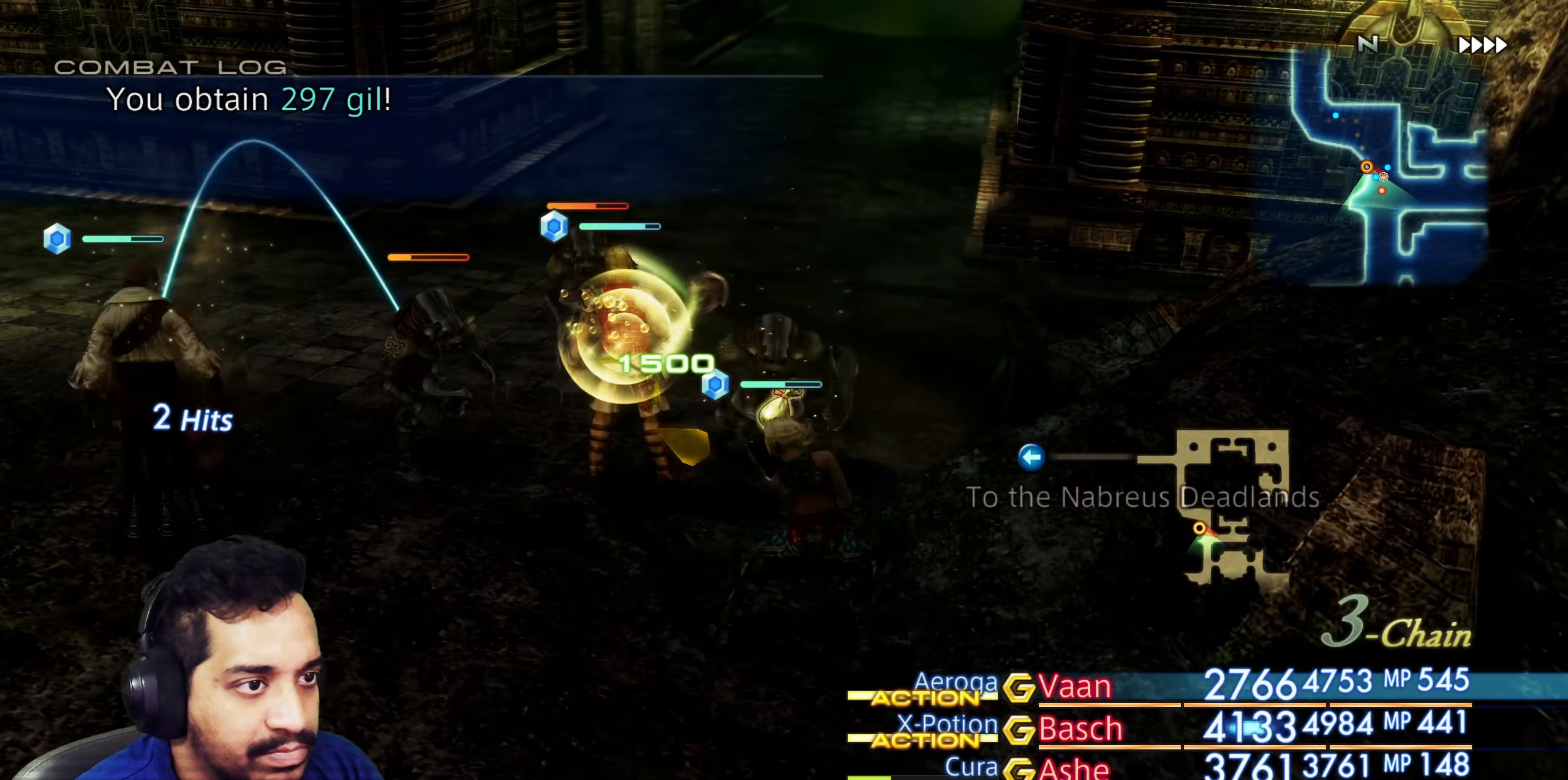
{"buttons": [], "left_stick": "up", "right_stick": "center", "events": [[400, "left_stick", "up"]]}
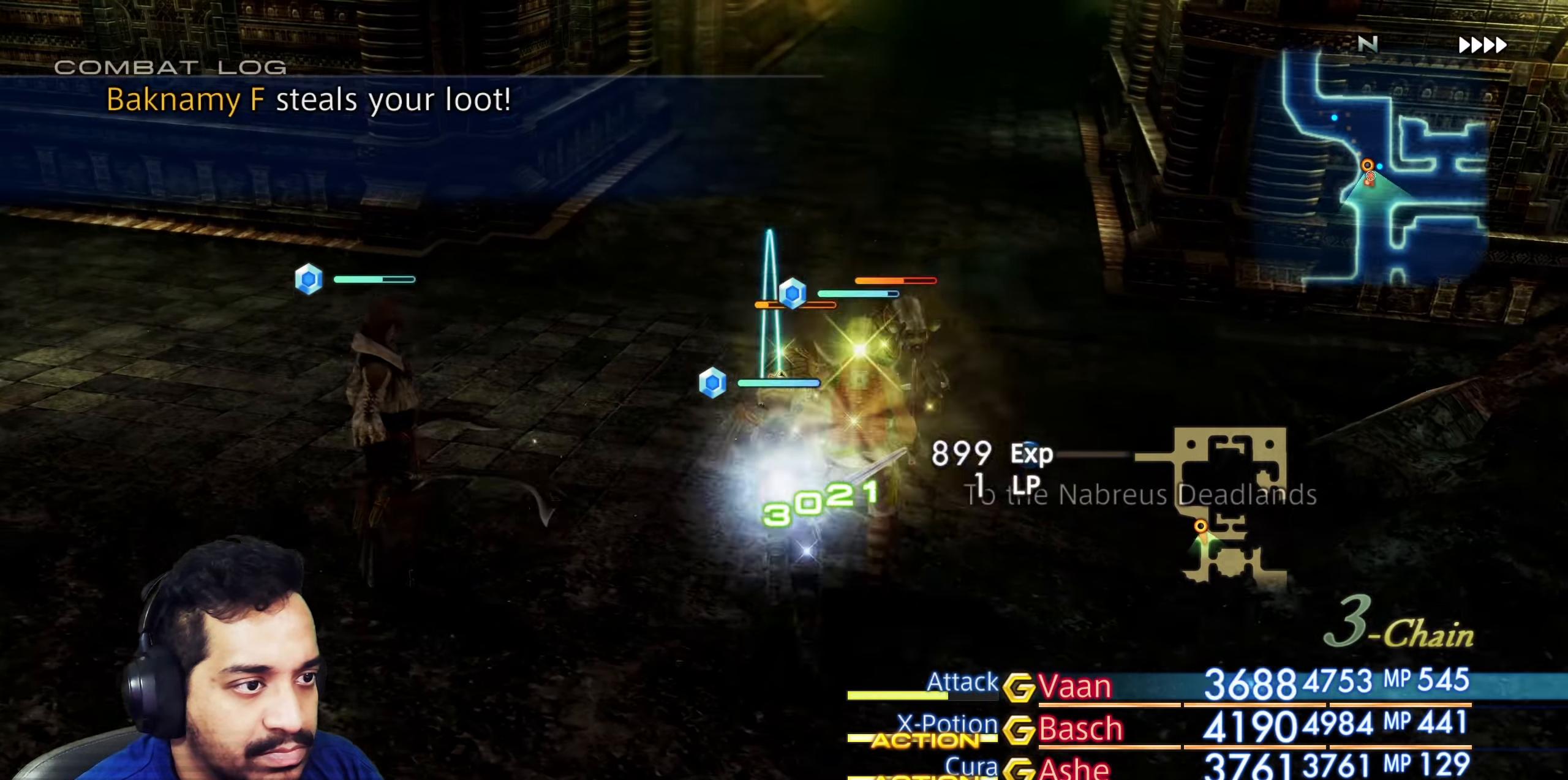
{"buttons": [], "left_stick": "center", "right_stick": "right", "events": [[17, "left_stick", "center"], [317, "right_stick", "right"]]}
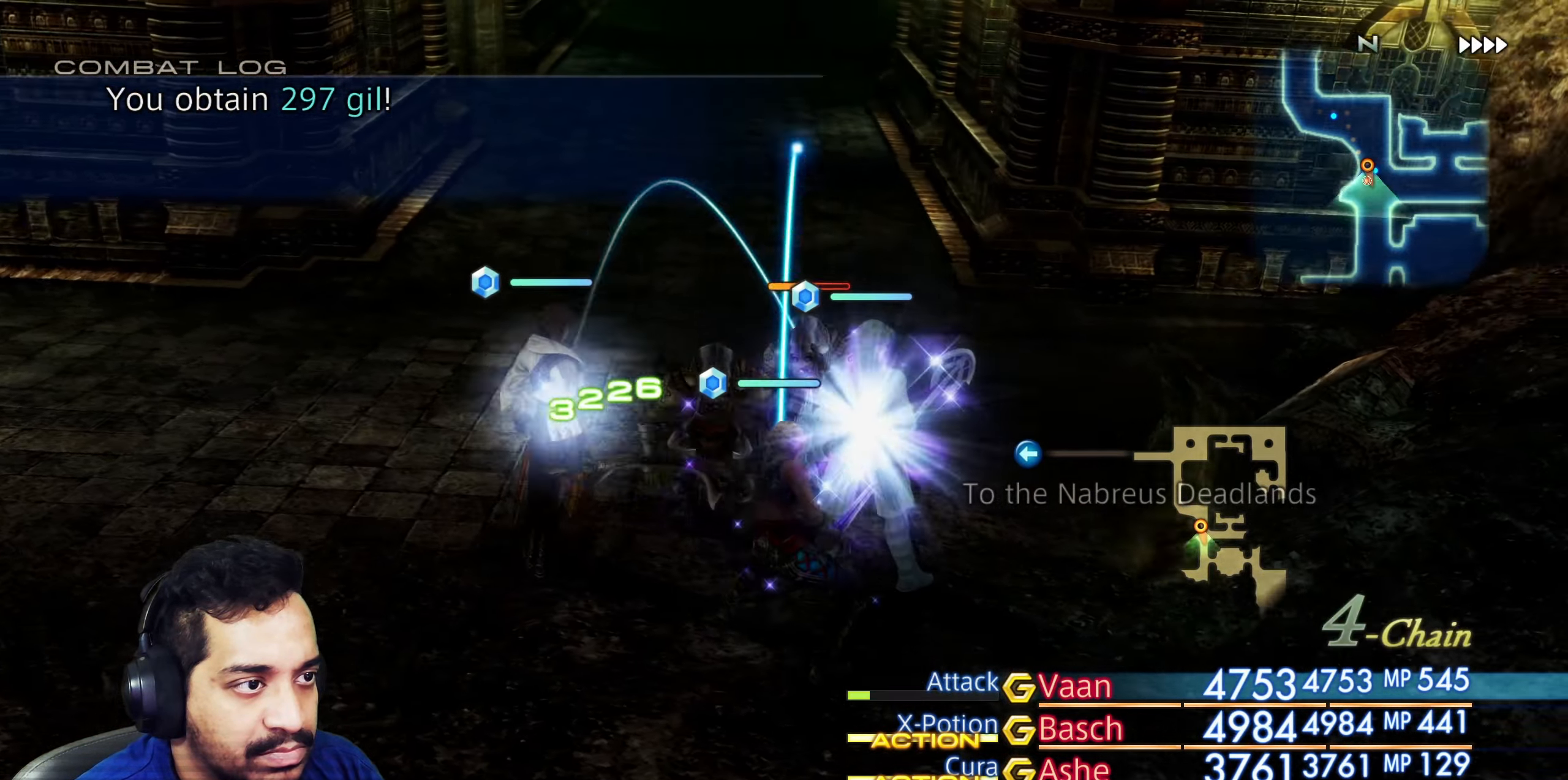
{"buttons": [], "left_stick": "center", "right_stick": "center", "events": [[50, "right_stick", "center"], [133, "right_stick", "up"], [417, "right_stick", "center"]]}
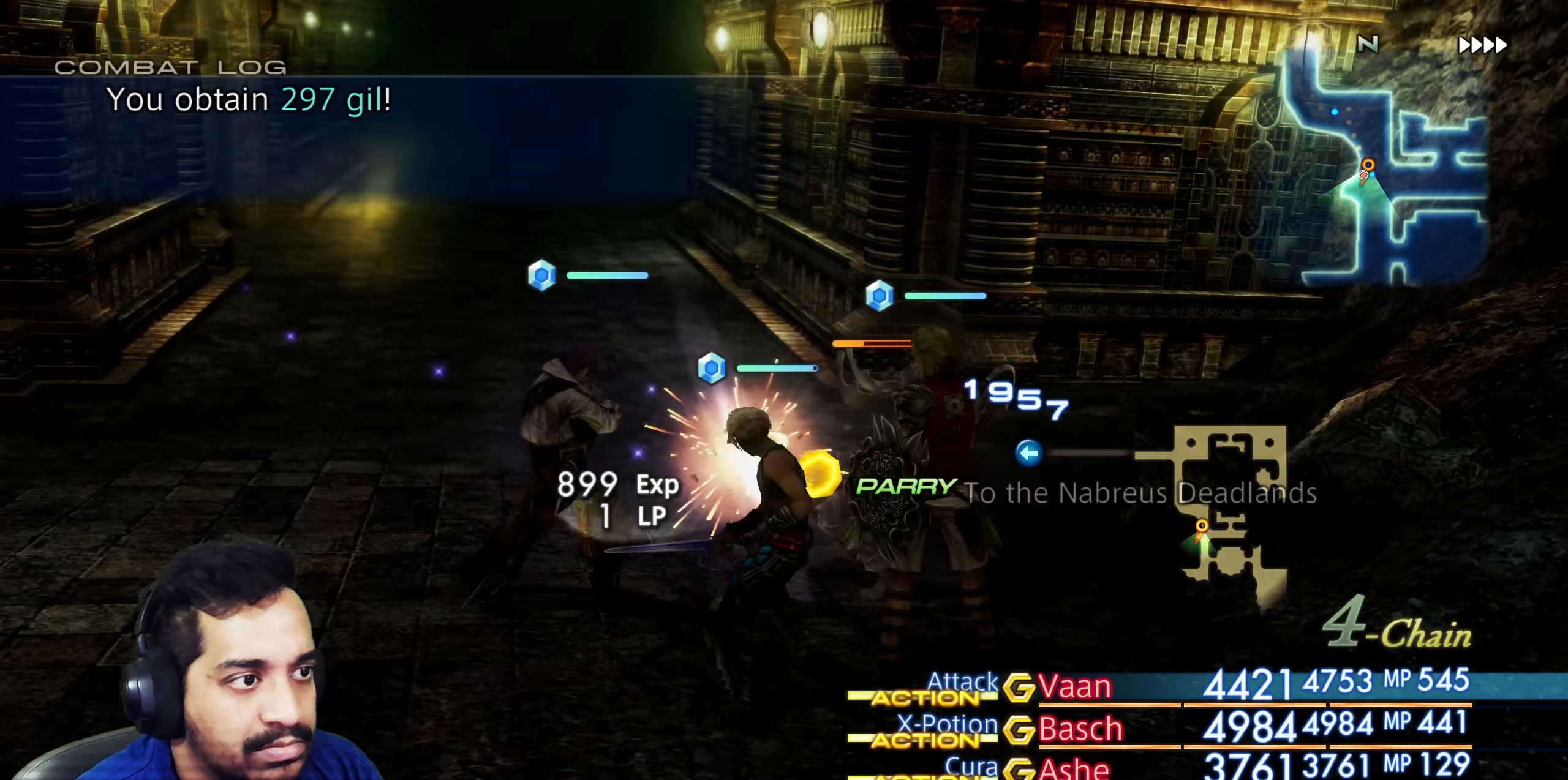
{"buttons": [], "left_stick": "up", "right_stick": "down-right", "events": [[100, "right_stick", "down-right"], [400, "left_stick", "up"]]}
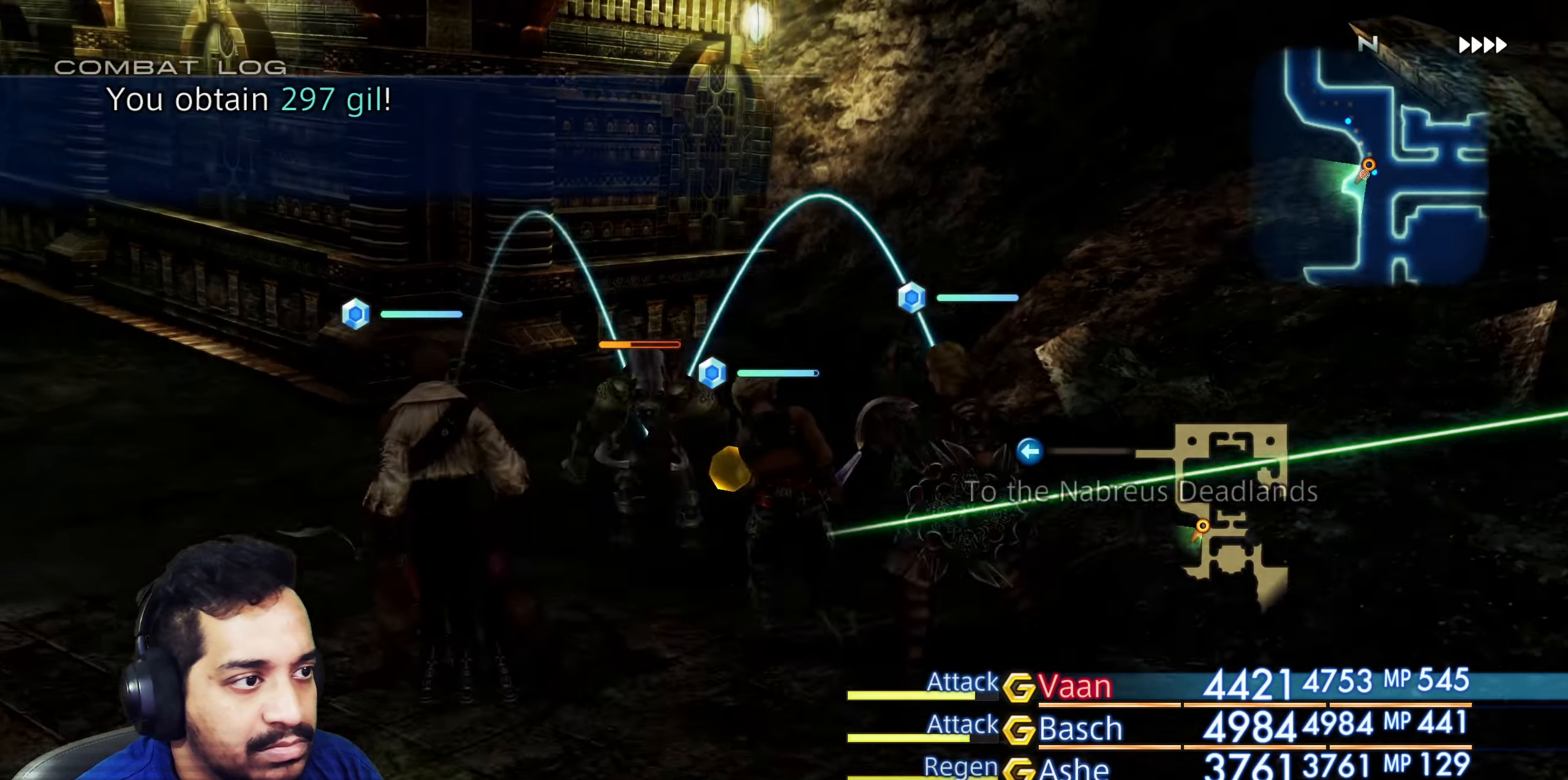
{"buttons": [], "left_stick": "center", "right_stick": "left", "events": [[67, "left_stick", "center"], [67, "right_stick", "down"], [233, "right_stick", "down-left"], [383, "right_stick", "left"]]}
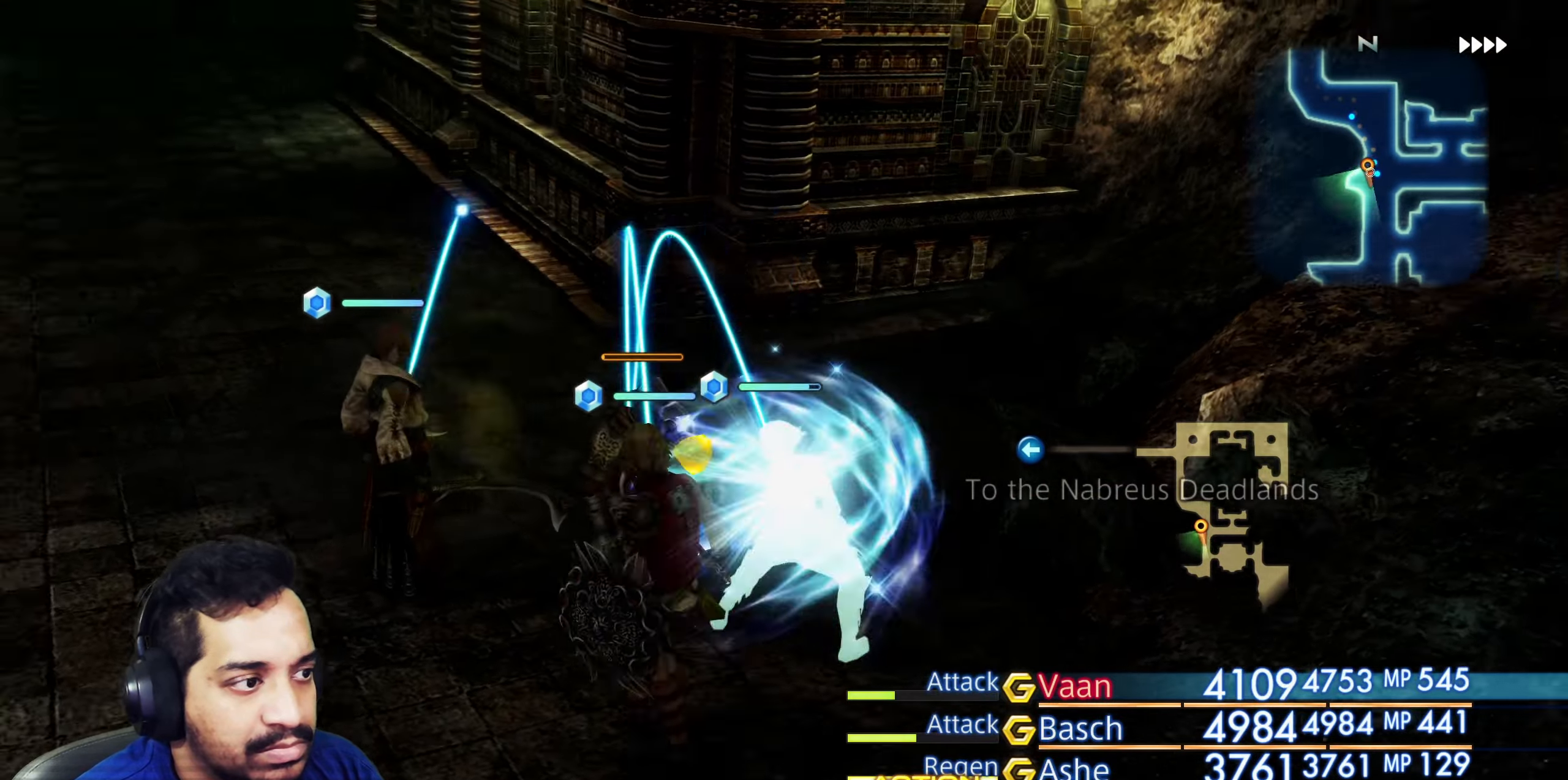
{"buttons": [], "left_stick": "center", "right_stick": "up-left", "events": [[167, "left_stick", "up-left"], [250, "right_stick", "up-left"], [317, "left_stick", "center"]]}
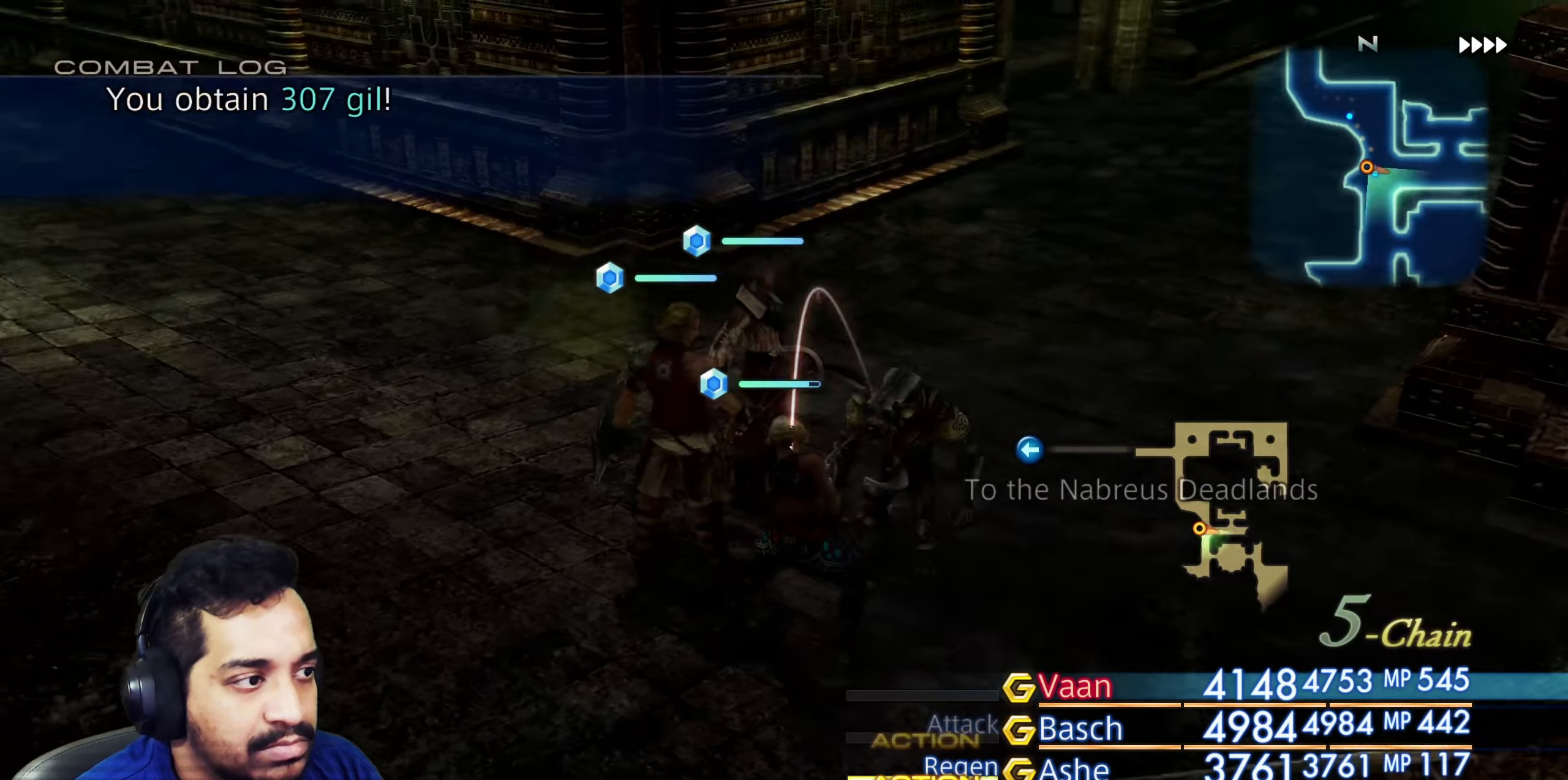
{"buttons": [], "left_stick": "up", "right_stick": "up-left", "events": [[283, "left_stick", "up"]]}
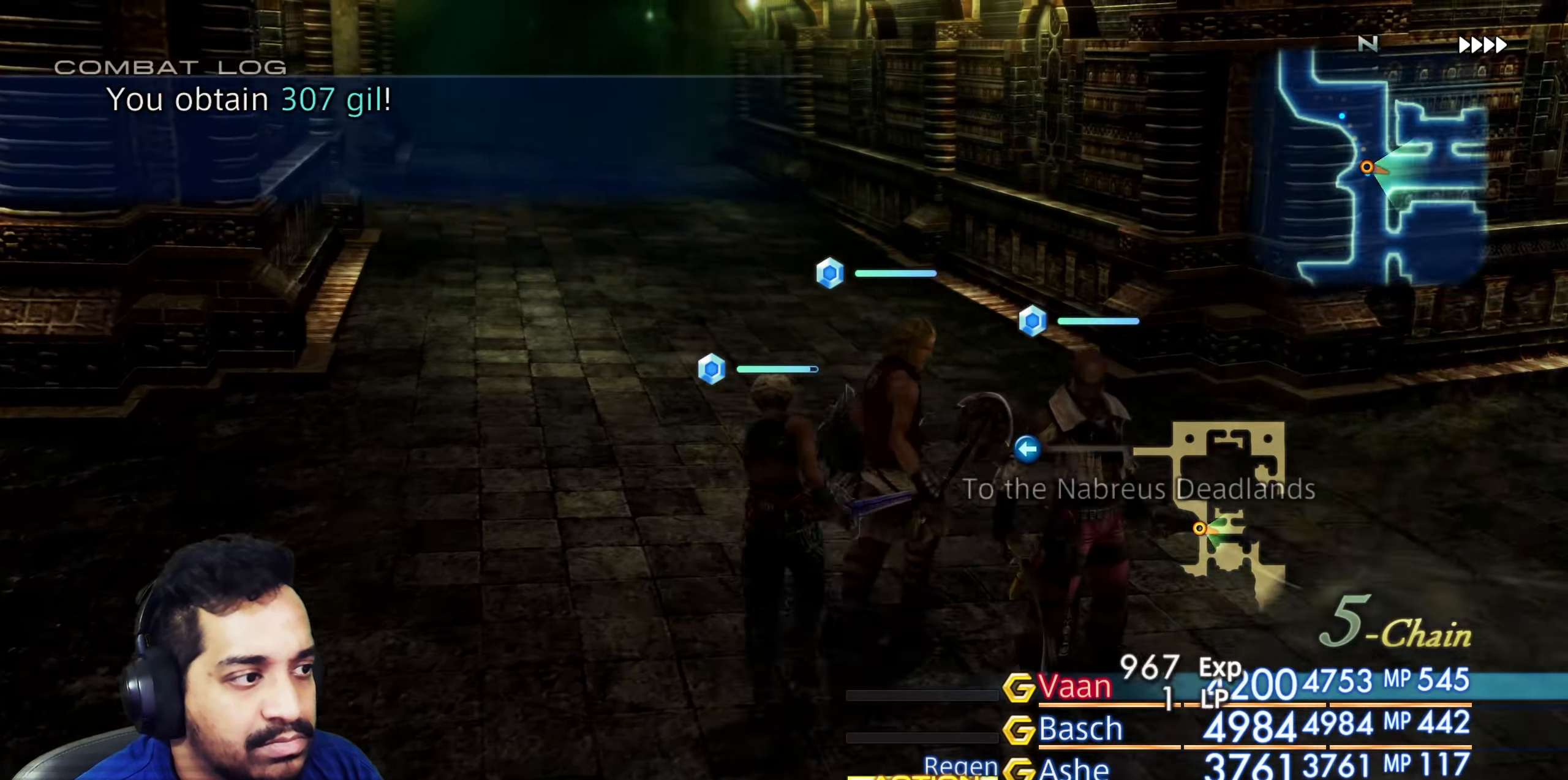
{"buttons": [], "left_stick": "up", "right_stick": "left", "events": [[67, "left_stick", "center"], [67, "right_stick", "left"], [217, "left_stick", "up"]]}
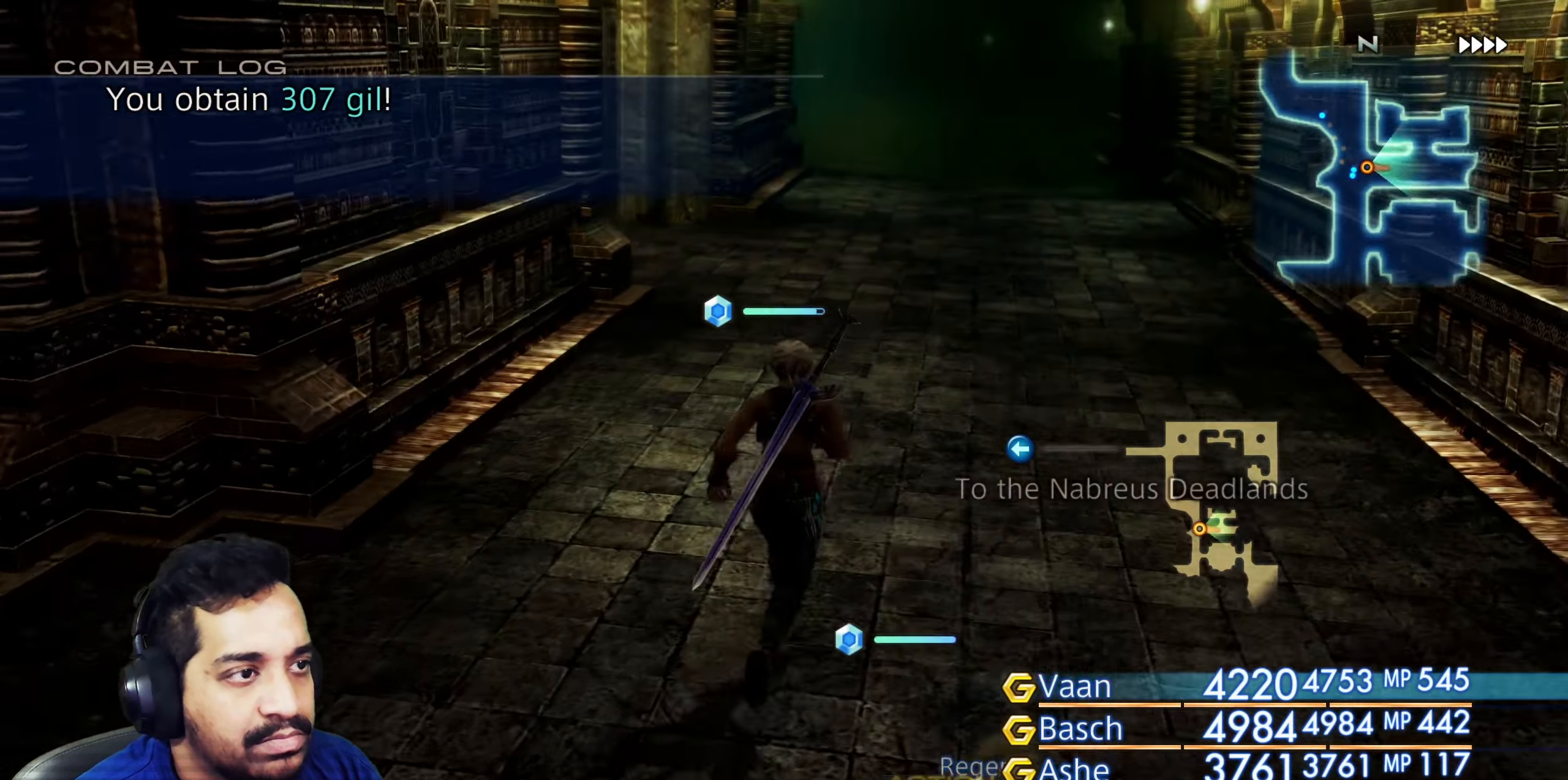
{"buttons": [], "left_stick": "up", "right_stick": "center", "events": [[33, "right_stick", "center"]]}
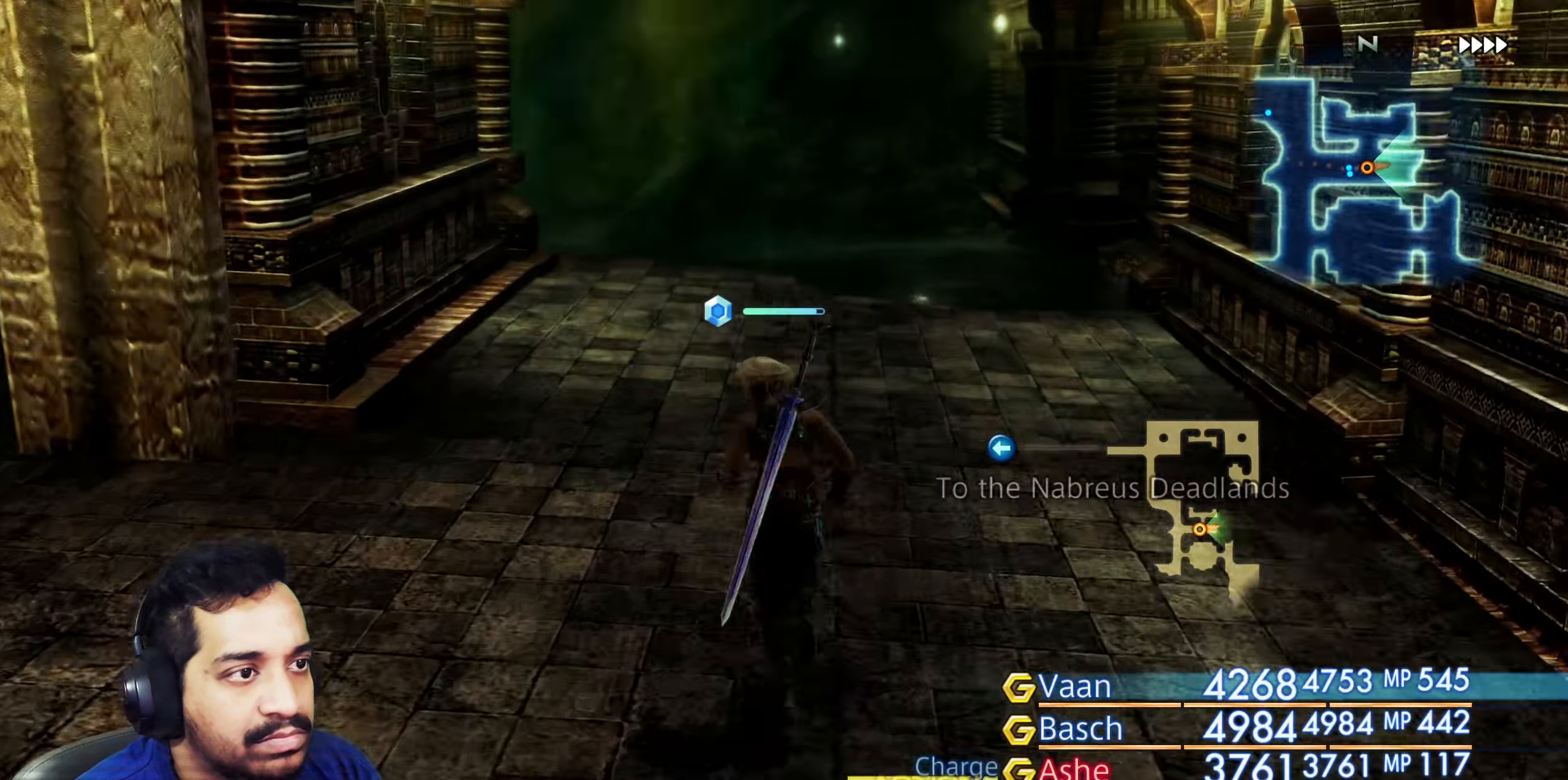
{"buttons": [], "left_stick": "down-left", "right_stick": "left", "events": [[33, "right_stick", "down"], [83, "left_stick", "up-right"], [200, "right_stick", "down-left"], [267, "left_stick", "up-left"], [317, "left_stick", "down-left"], [350, "right_stick", "left"]]}
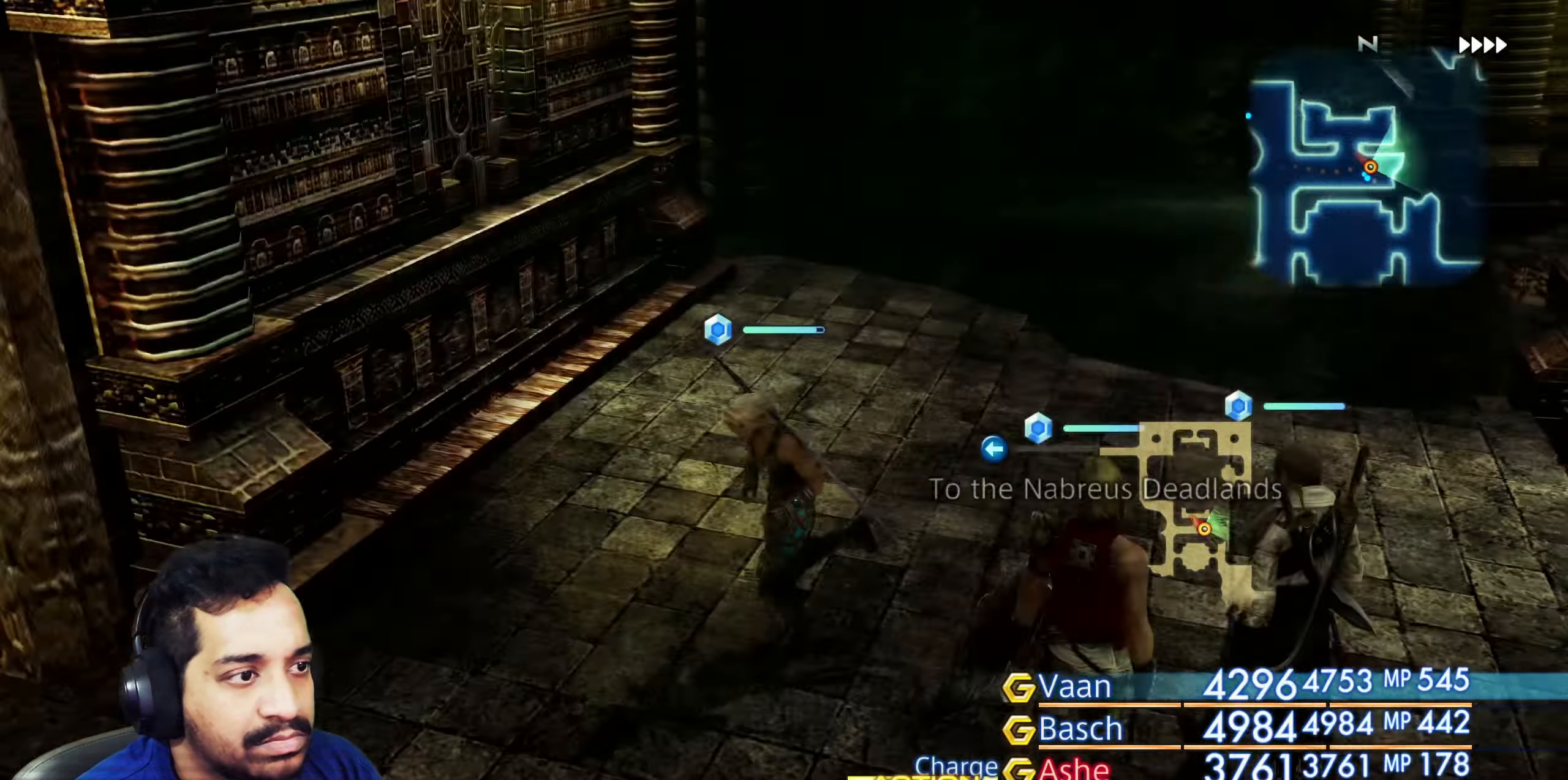
{"buttons": [], "left_stick": "up", "right_stick": "right", "events": [[33, "left_stick", "up-left"], [117, "right_stick", "center"], [183, "left_stick", "up"], [283, "right_stick", "right"], [317, "left_stick", "up-right"], [500, "left_stick", "up"]]}
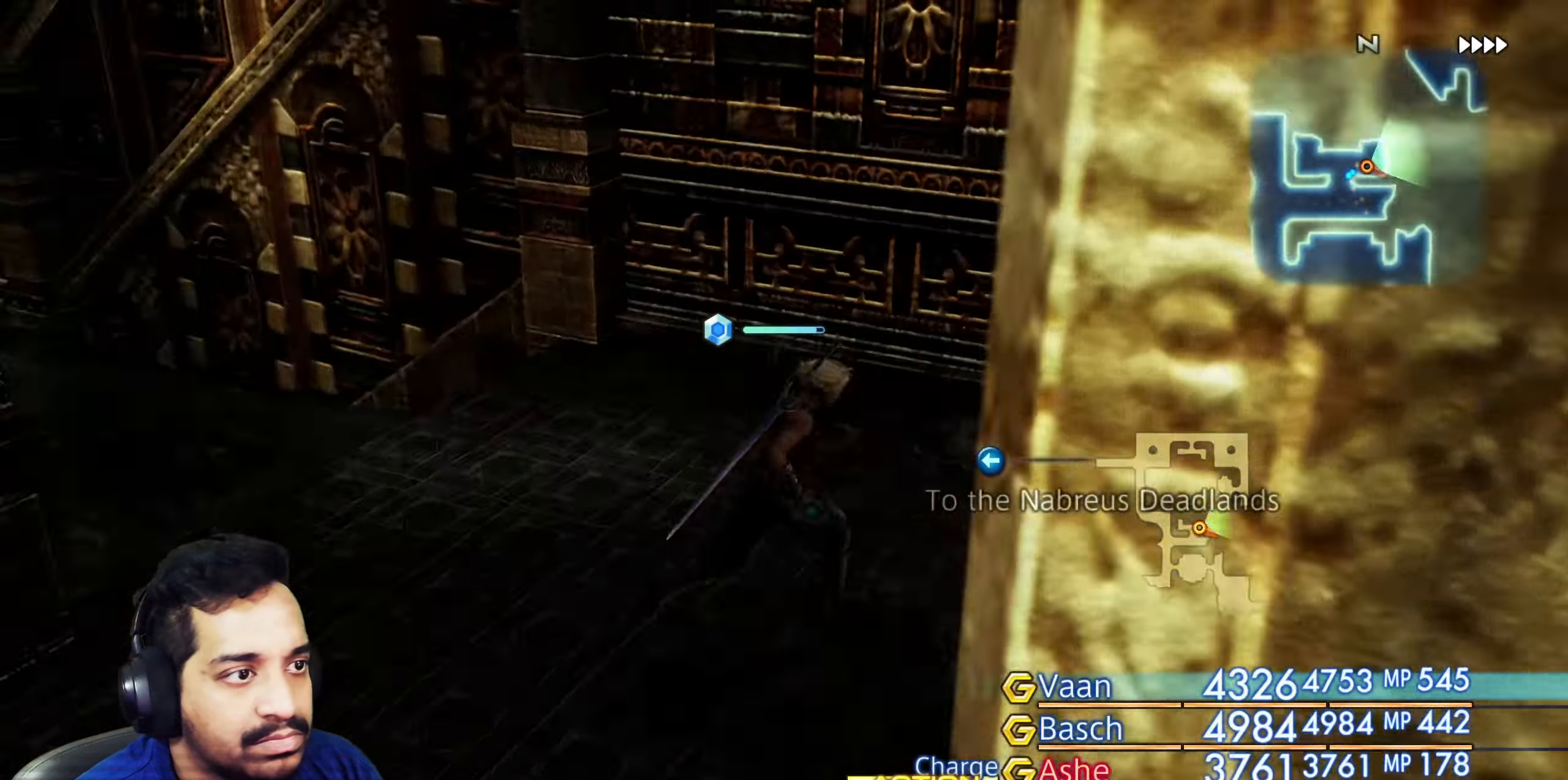
{"buttons": [], "left_stick": "up-left", "right_stick": "left", "events": [[117, "left_stick", "center"], [183, "right_stick", "center"], [267, "right_stick", "down-left"], [333, "left_stick", "up-left"], [467, "right_stick", "left"]]}
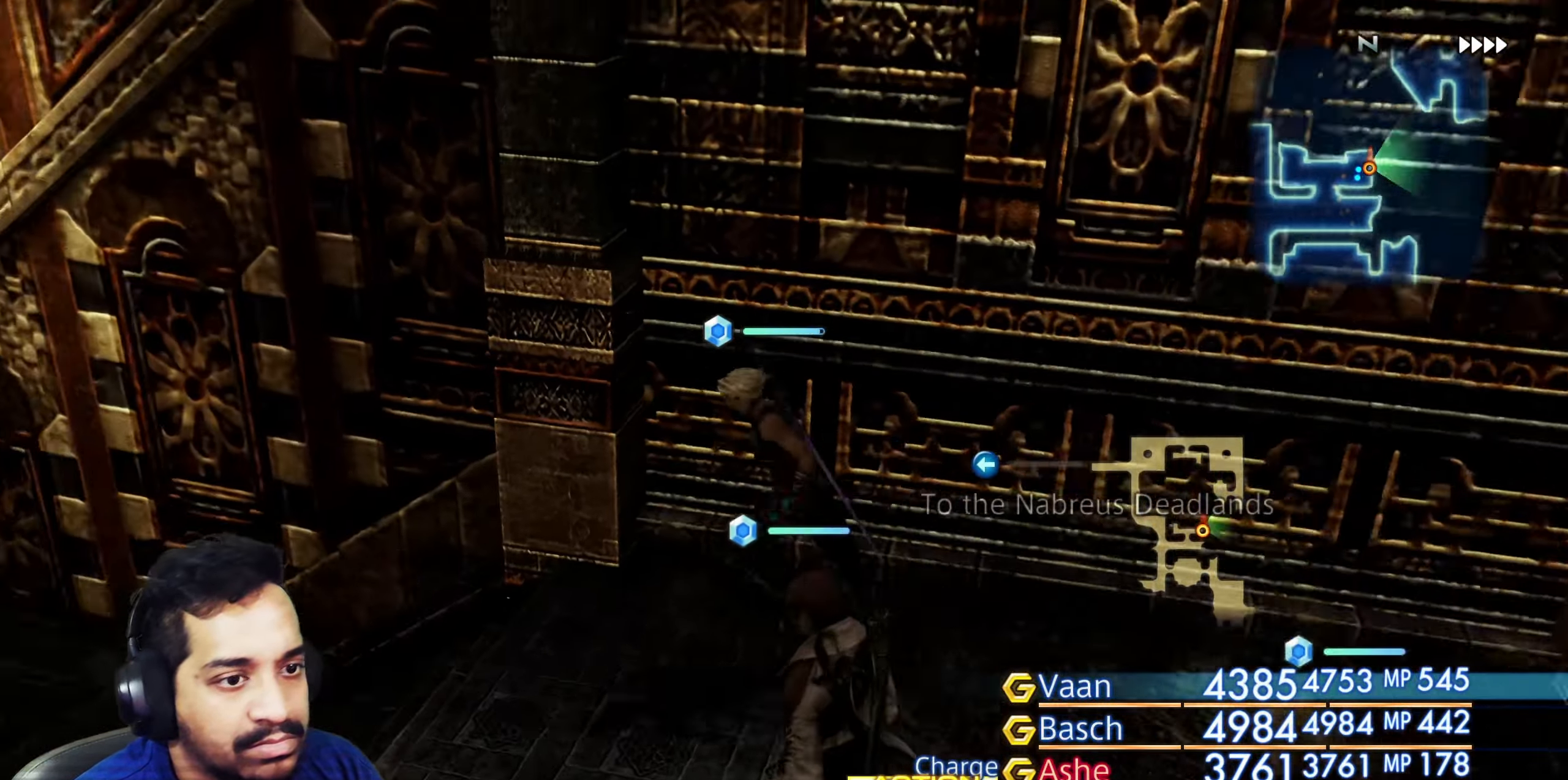
{"buttons": [], "left_stick": "left", "right_stick": "down-left", "events": [[183, "right_stick", "down-left"], [450, "left_stick", "left"]]}
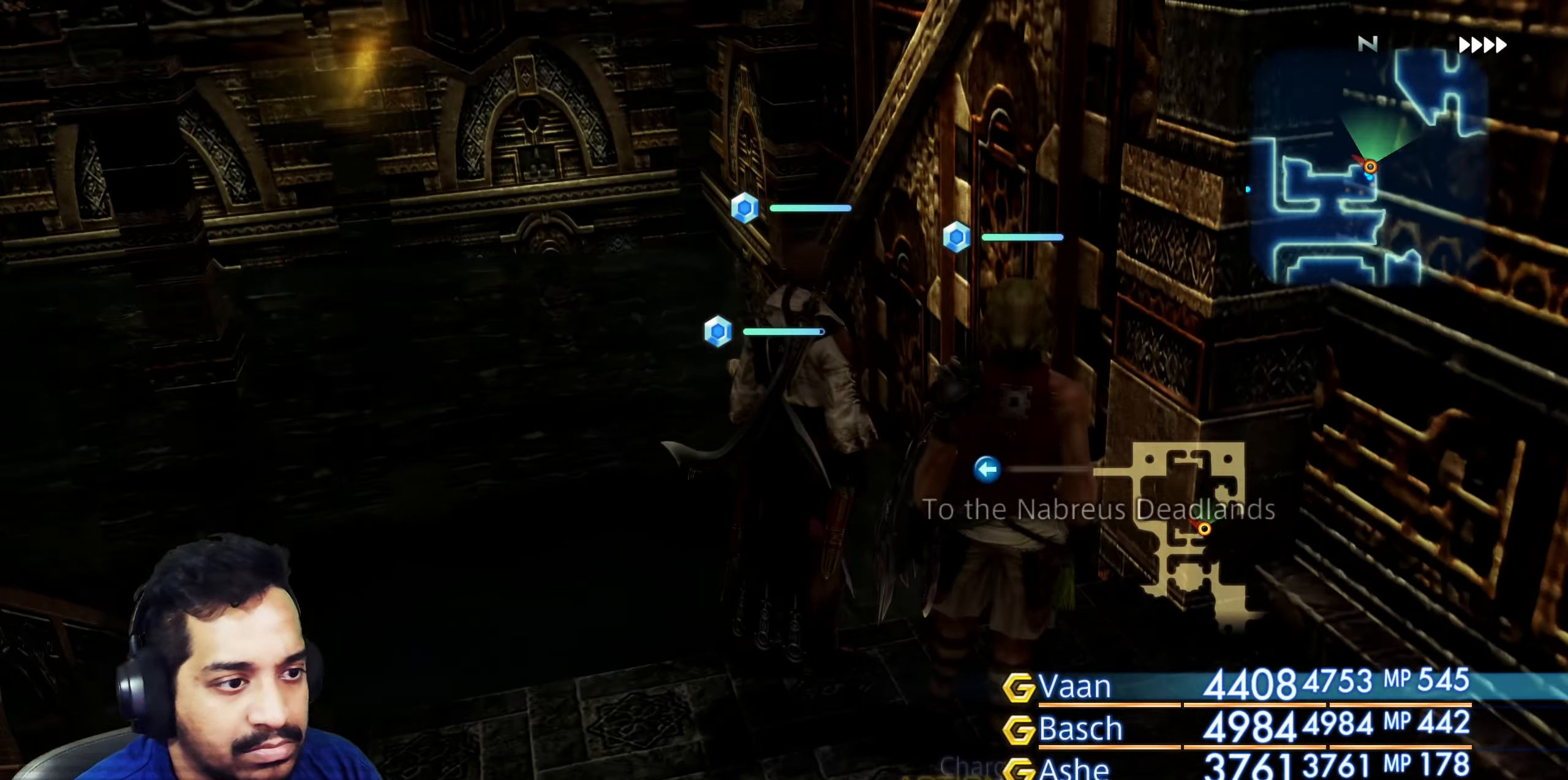
{"buttons": [], "left_stick": "up", "right_stick": "center", "events": [[67, "left_stick", "down-left"], [200, "right_stick", "left"], [333, "left_stick", "up-left"], [350, "right_stick", "center"], [383, "left_stick", "up"]]}
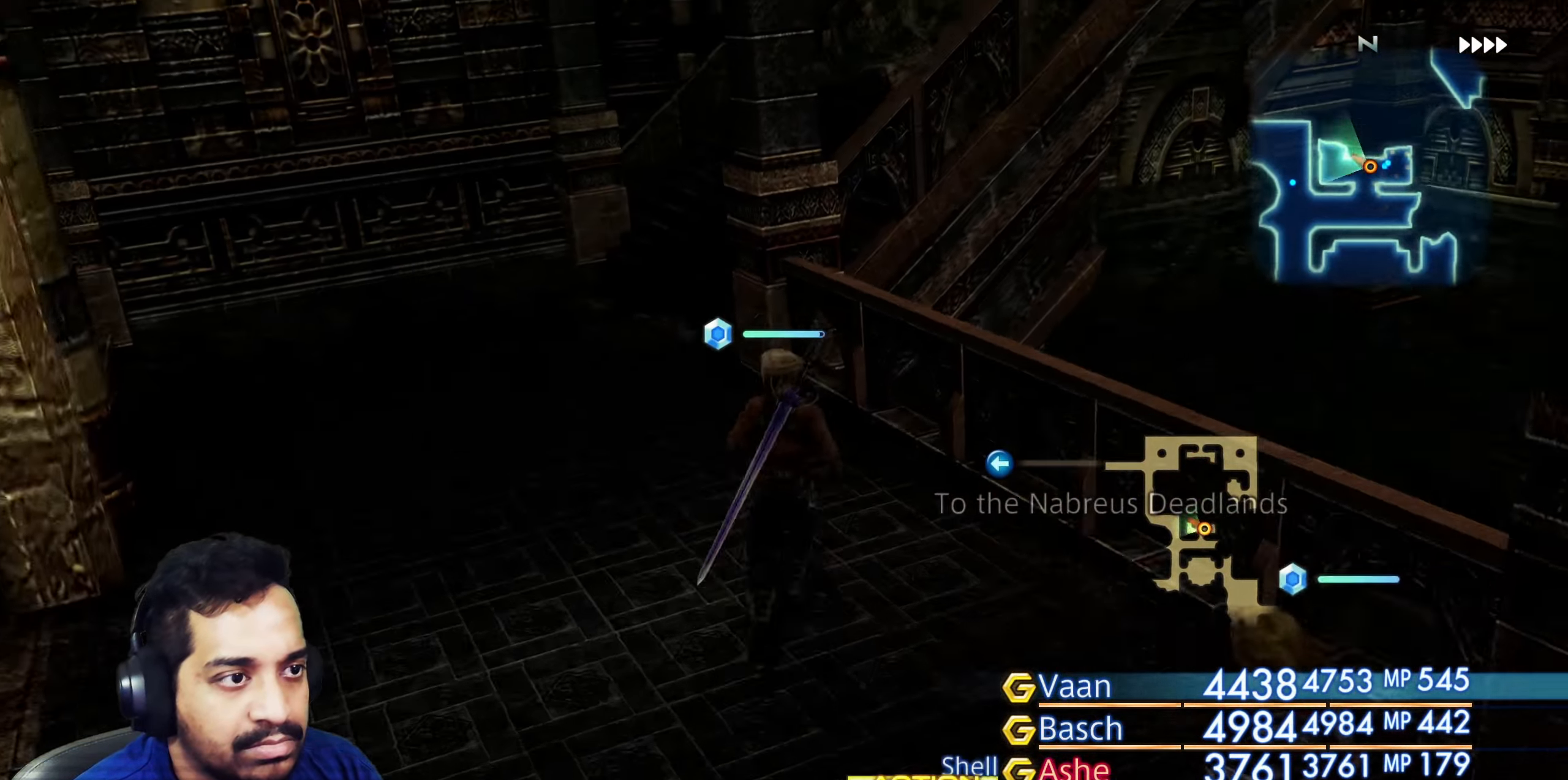
{"buttons": [], "left_stick": "up", "right_stick": "right", "events": [[100, "left_stick", "center"], [250, "left_stick", "up"], [283, "right_stick", "down"], [383, "right_stick", "right"]]}
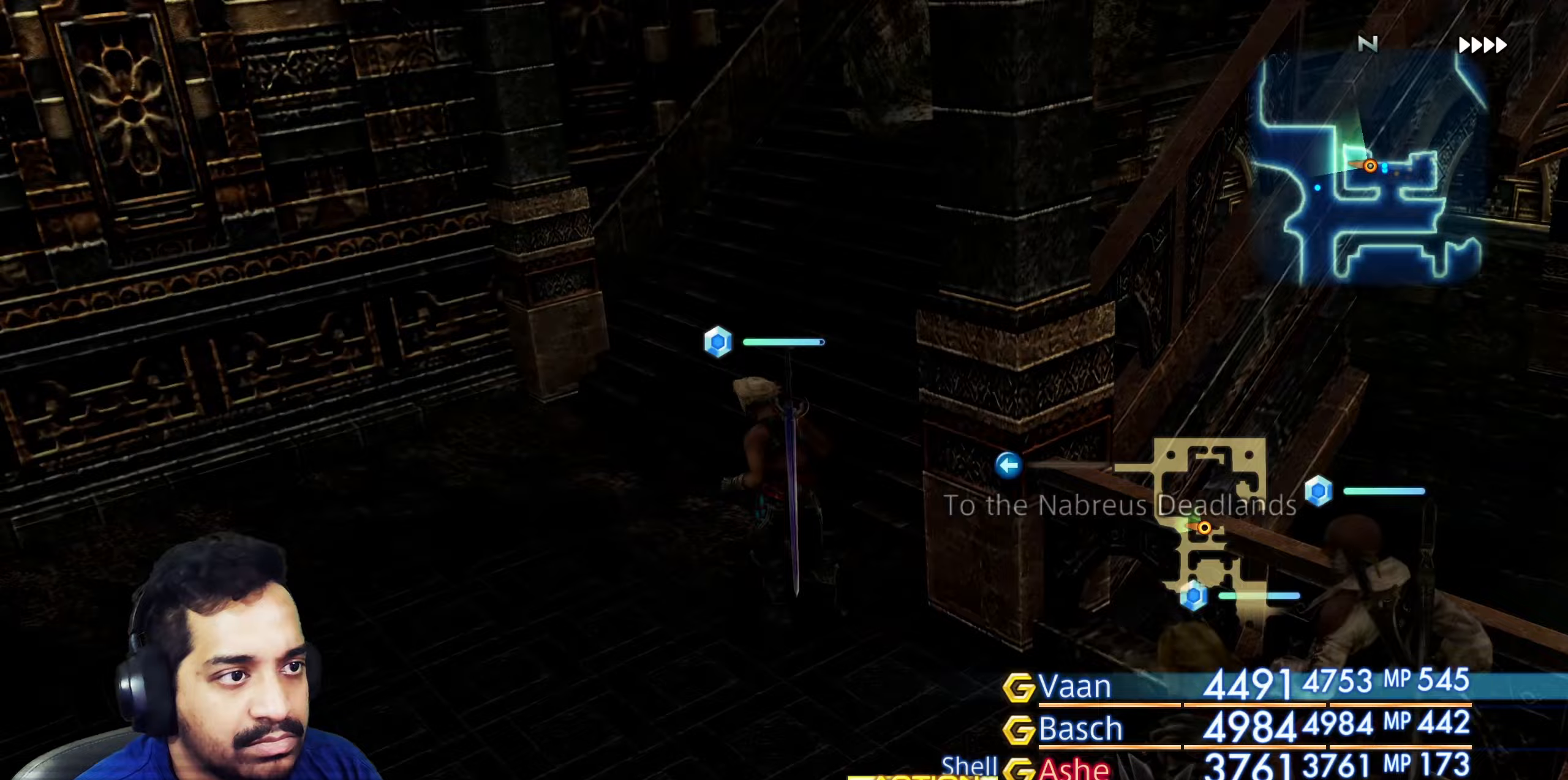
{"buttons": [], "left_stick": "up-left", "right_stick": "left", "events": [[50, "left_stick", "up-right"], [183, "left_stick", "up"], [183, "right_stick", "center"], [433, "left_stick", "up-left"], [433, "right_stick", "left"]]}
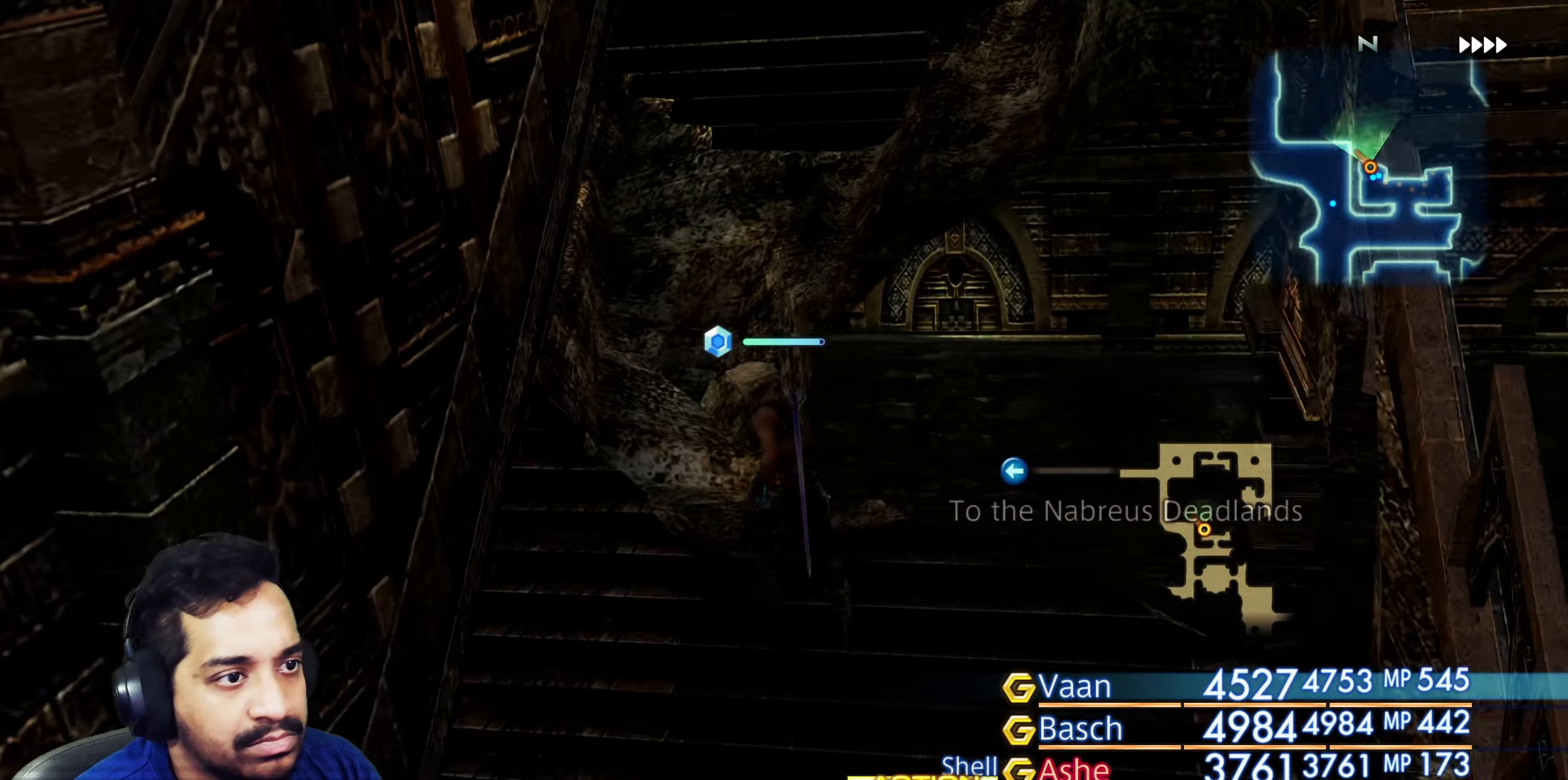
{"buttons": [], "left_stick": "right", "right_stick": "left", "events": [[117, "right_stick", "center"], [167, "left_stick", "up"], [350, "left_stick", "up-right"], [450, "left_stick", "right"], [500, "right_stick", "left"]]}
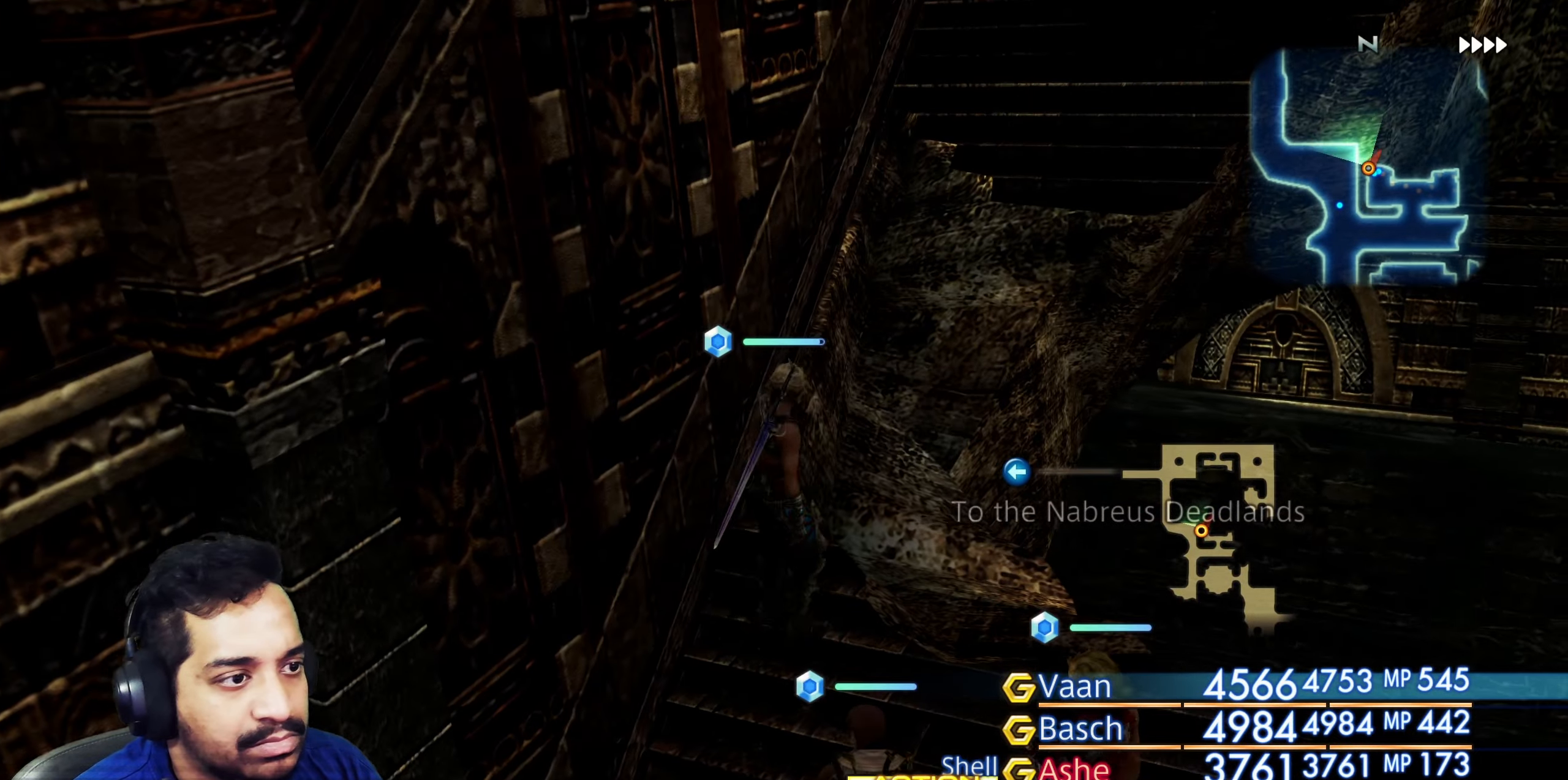
{"buttons": [], "left_stick": "up", "right_stick": "center", "events": [[17, "left_stick", "down-right"], [150, "left_stick", "down-left"], [283, "left_stick", "up-left"], [367, "left_stick", "up"], [400, "right_stick", "center"]]}
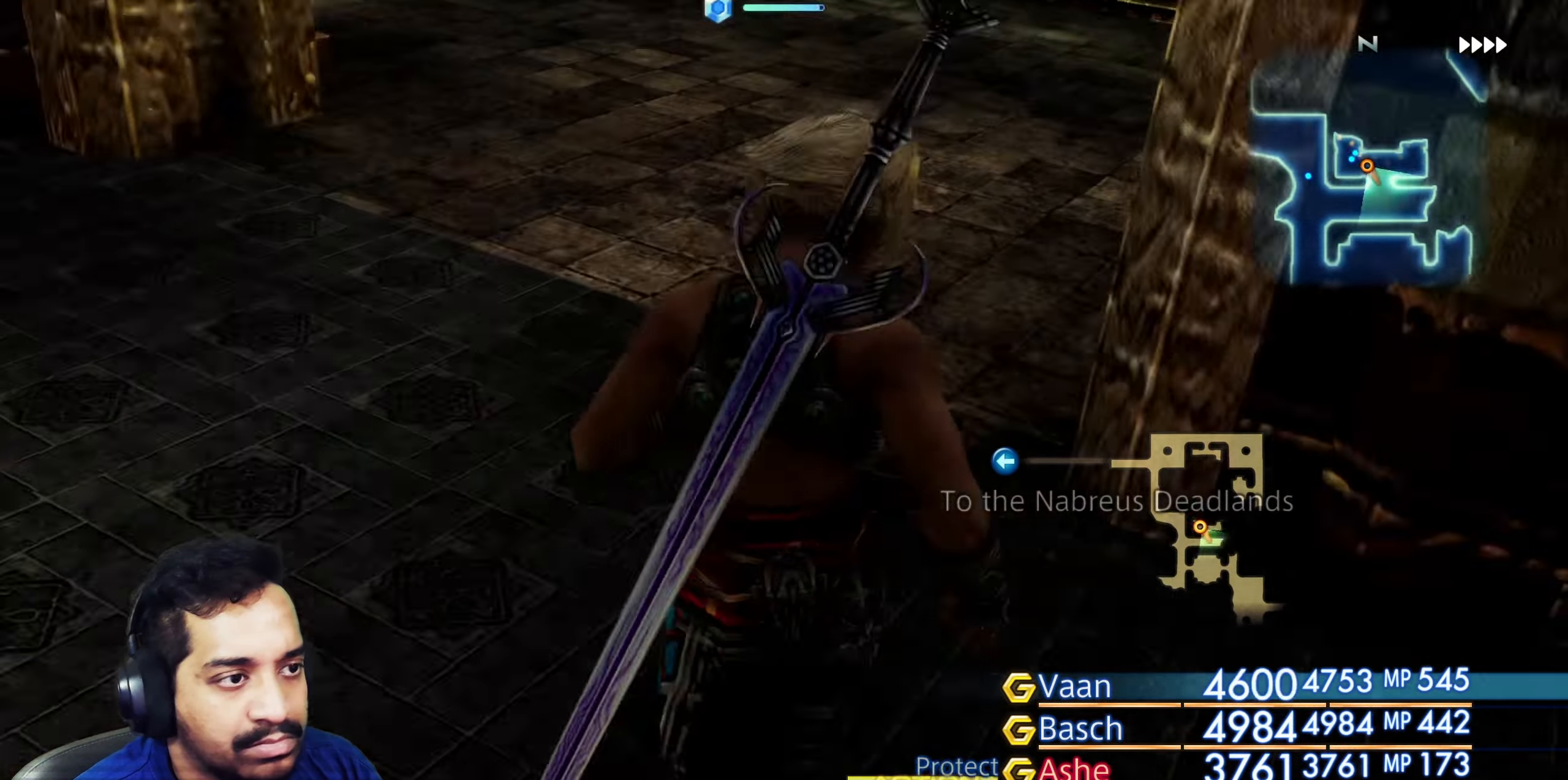
{"buttons": [], "left_stick": "down", "right_stick": "right", "events": [[200, "right_stick", "up-right"], [217, "left_stick", "right"], [250, "right_stick", "right"], [333, "left_stick", "down"]]}
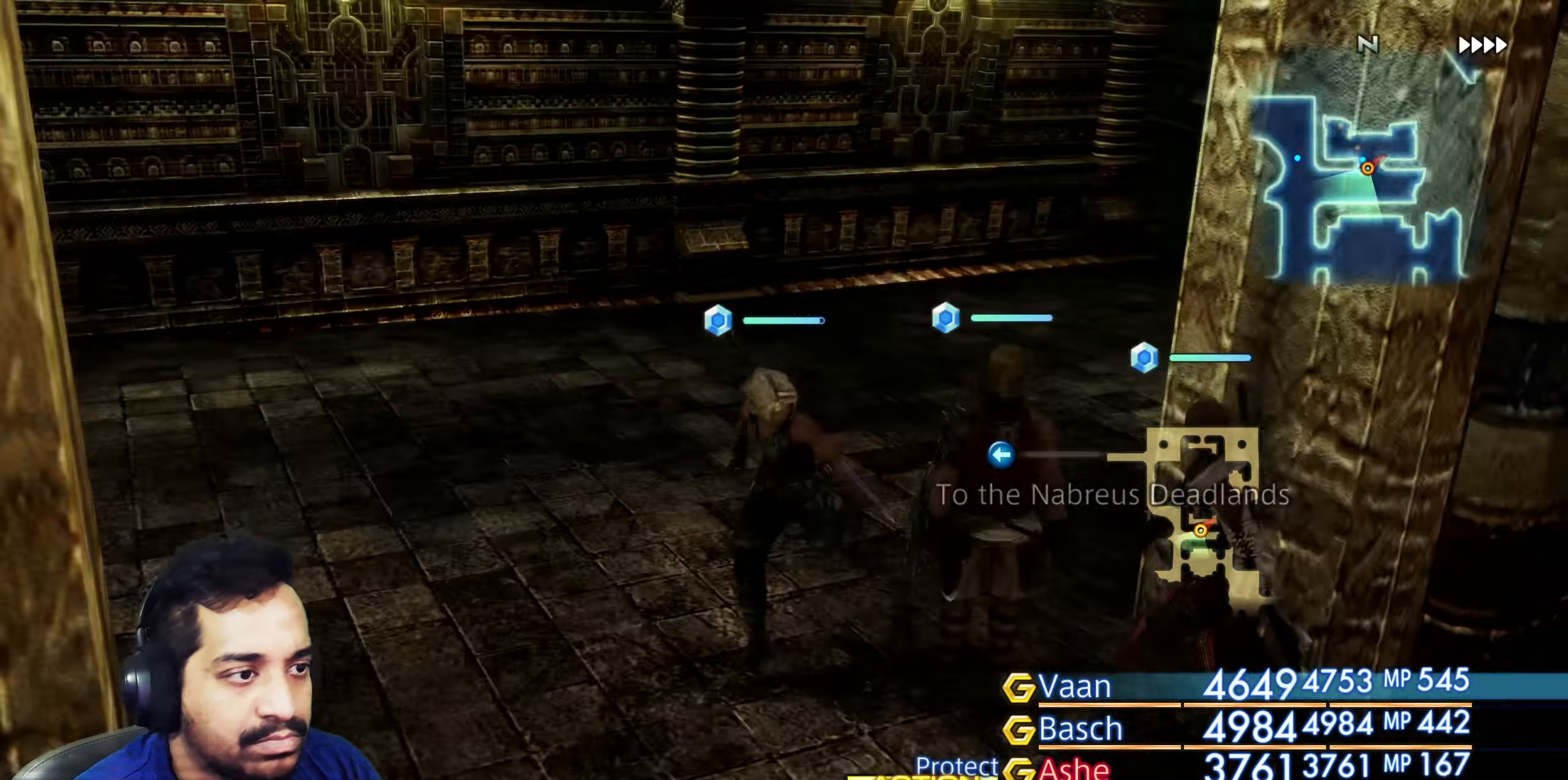
{"buttons": [], "left_stick": "up", "right_stick": "down", "events": [[117, "left_stick", "right"], [217, "left_stick", "center"], [233, "right_stick", "center"], [333, "left_stick", "up"], [500, "right_stick", "down"]]}
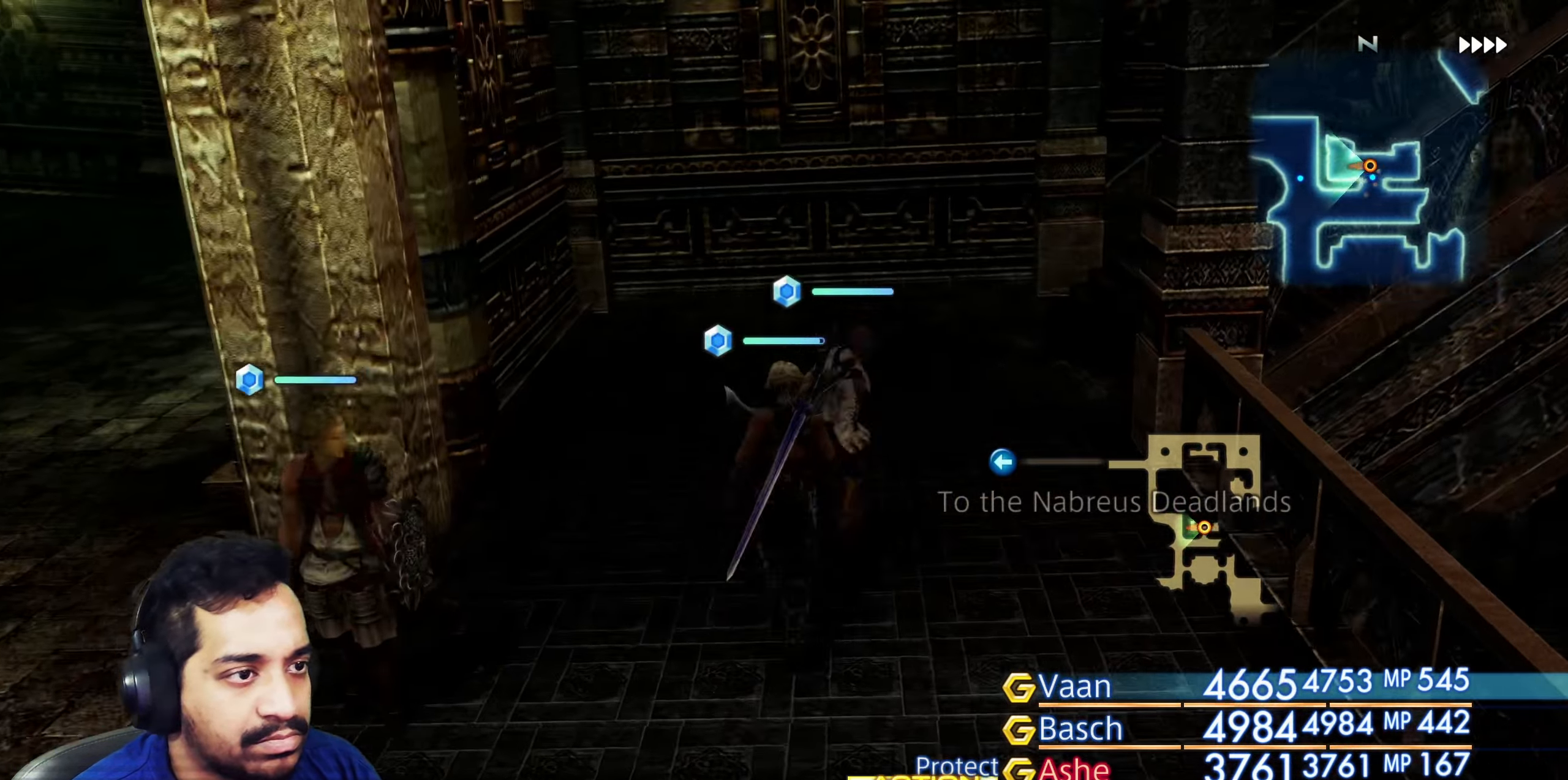
{"buttons": [], "left_stick": "up-left", "right_stick": "right", "events": [[150, "left_stick", "left"], [183, "right_stick", "left"], [200, "left_stick", "down-left"], [317, "right_stick", "center"], [417, "left_stick", "up-left"], [467, "right_stick", "right"]]}
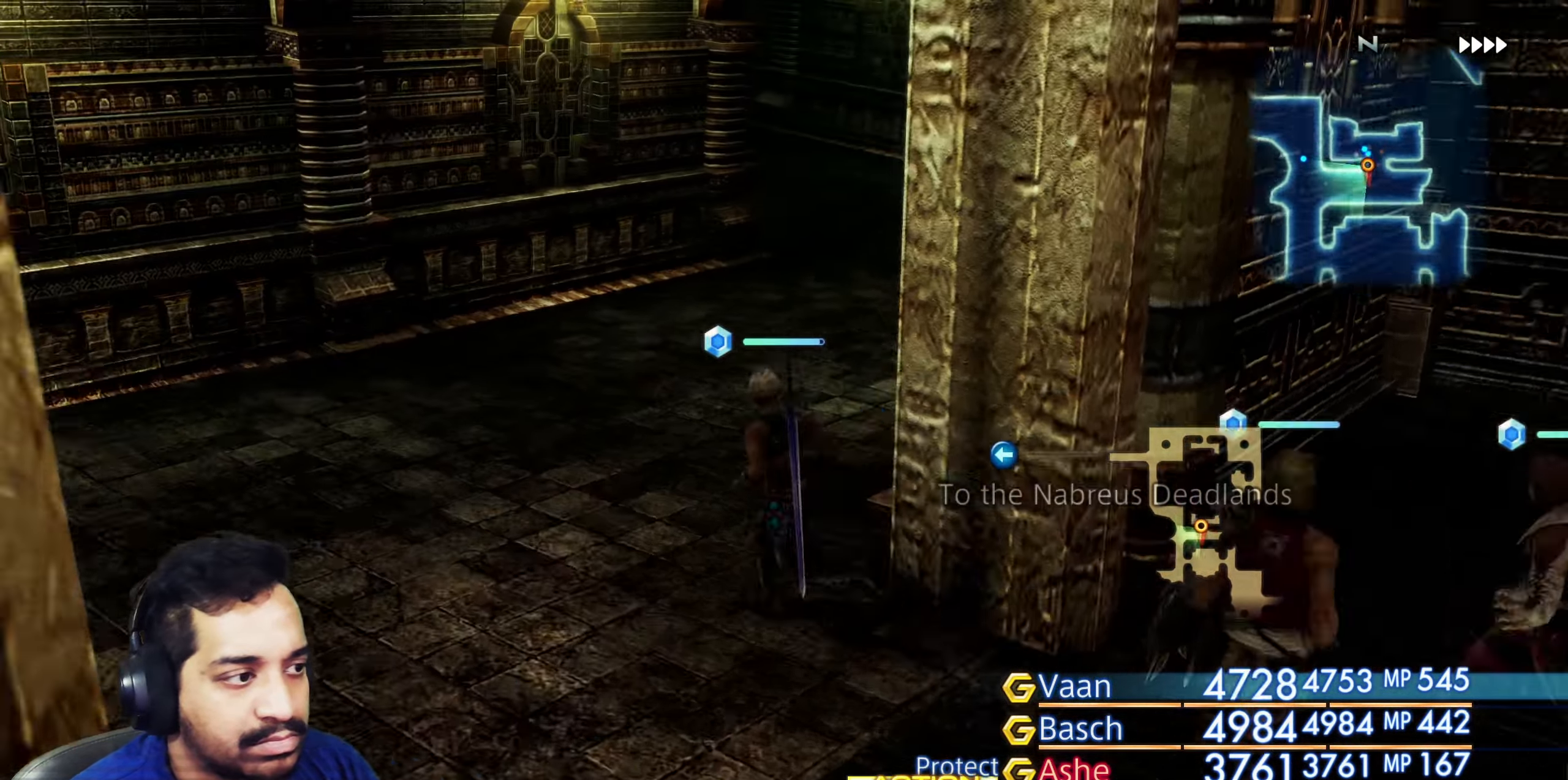
{"buttons": [], "left_stick": "up", "right_stick": "center", "events": [[33, "left_stick", "up"], [267, "right_stick", "center"]]}
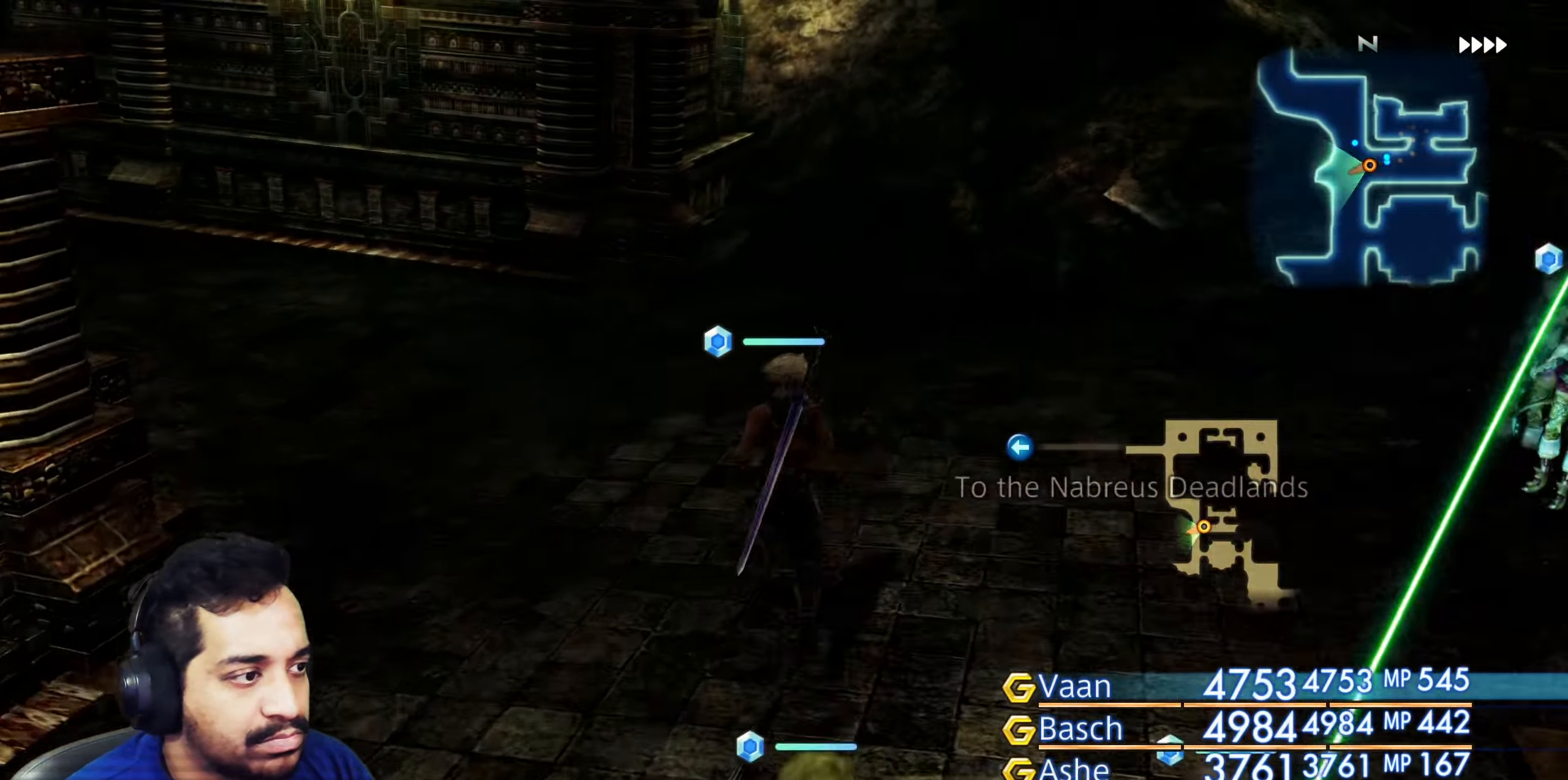
{"buttons": [], "left_stick": "up", "right_stick": "up-left", "events": [[33, "left_stick", "center"], [50, "right_stick", "left"], [200, "left_stick", "up"], [433, "right_stick", "up-left"]]}
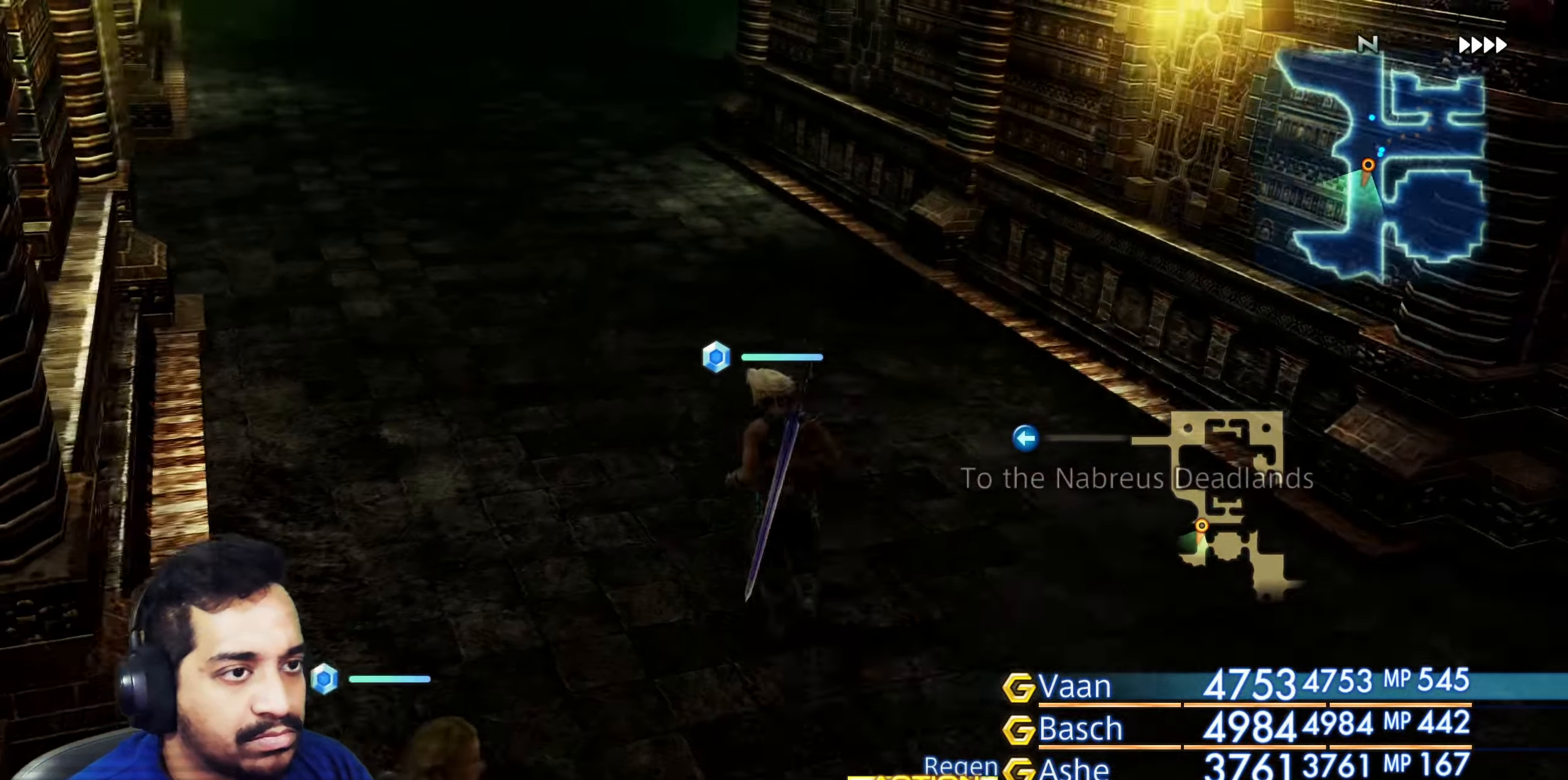
{"buttons": [], "left_stick": "center", "right_stick": "left", "events": [[367, "left_stick", "center"], [467, "right_stick", "left"]]}
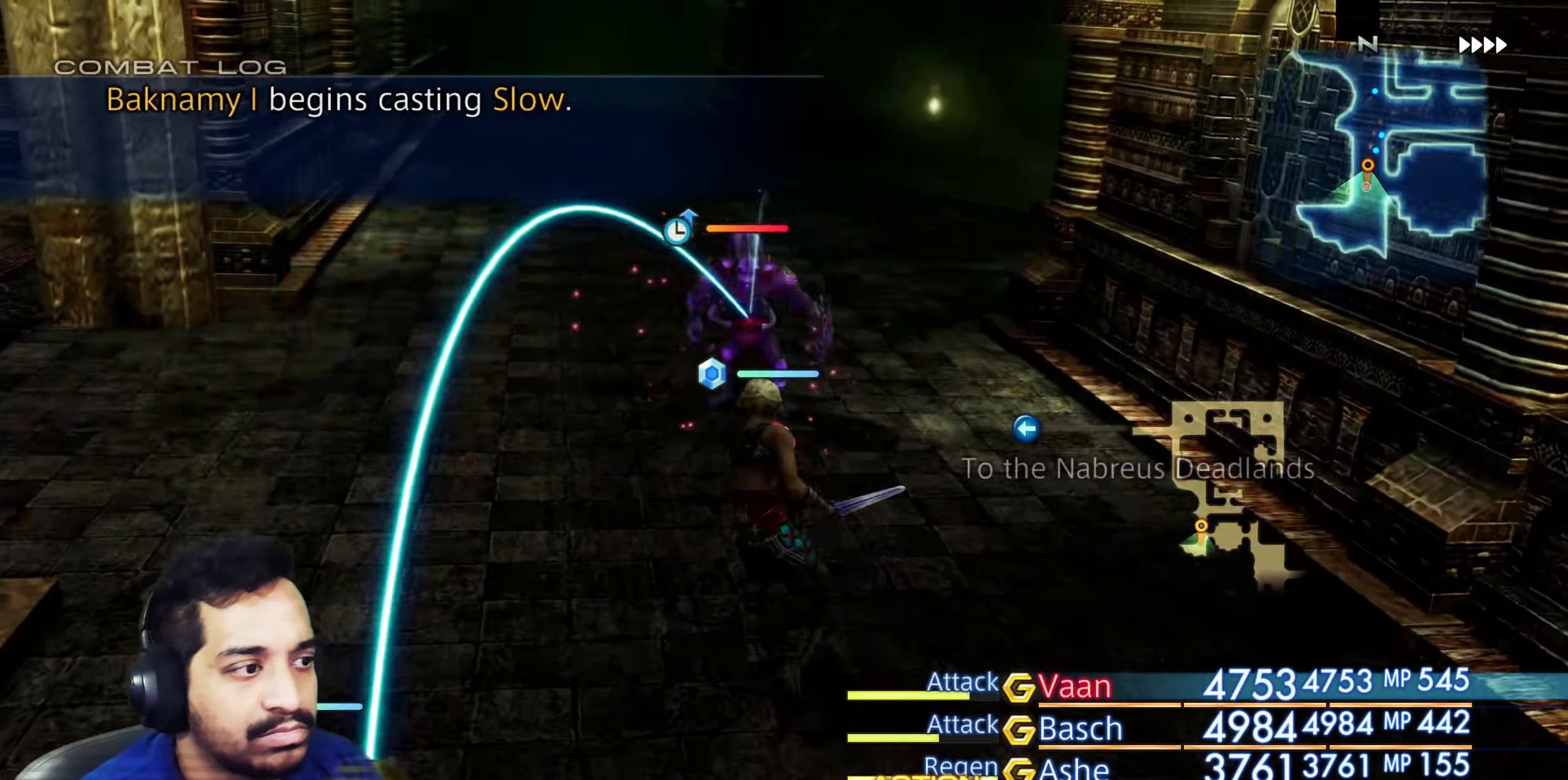
{"buttons": [], "left_stick": "center", "right_stick": "center", "events": [[167, "right_stick", "center"]]}
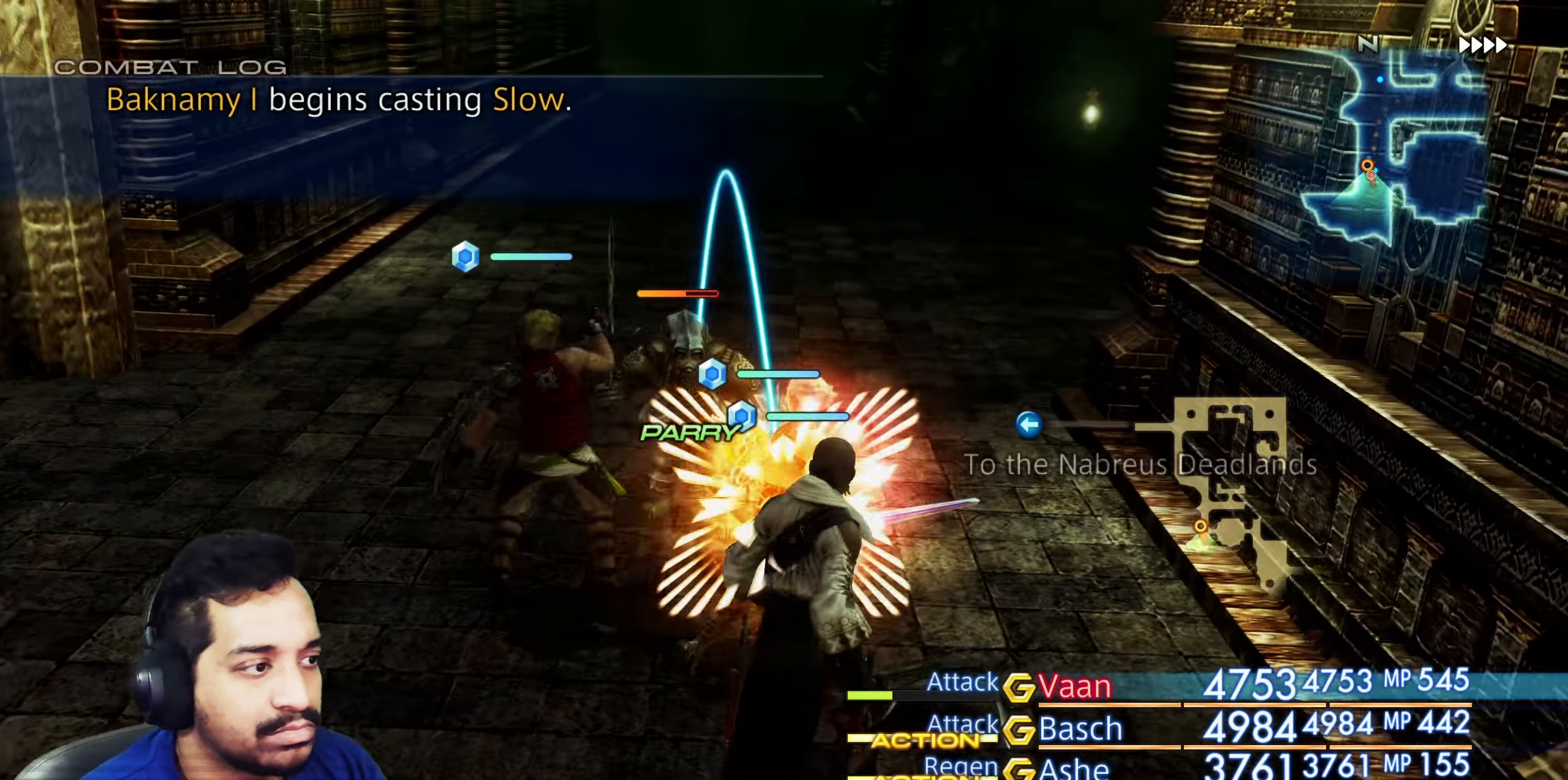
{"buttons": [], "left_stick": "center", "right_stick": "center", "events": [[83, "right_stick", "left"], [383, "right_stick", "center"]]}
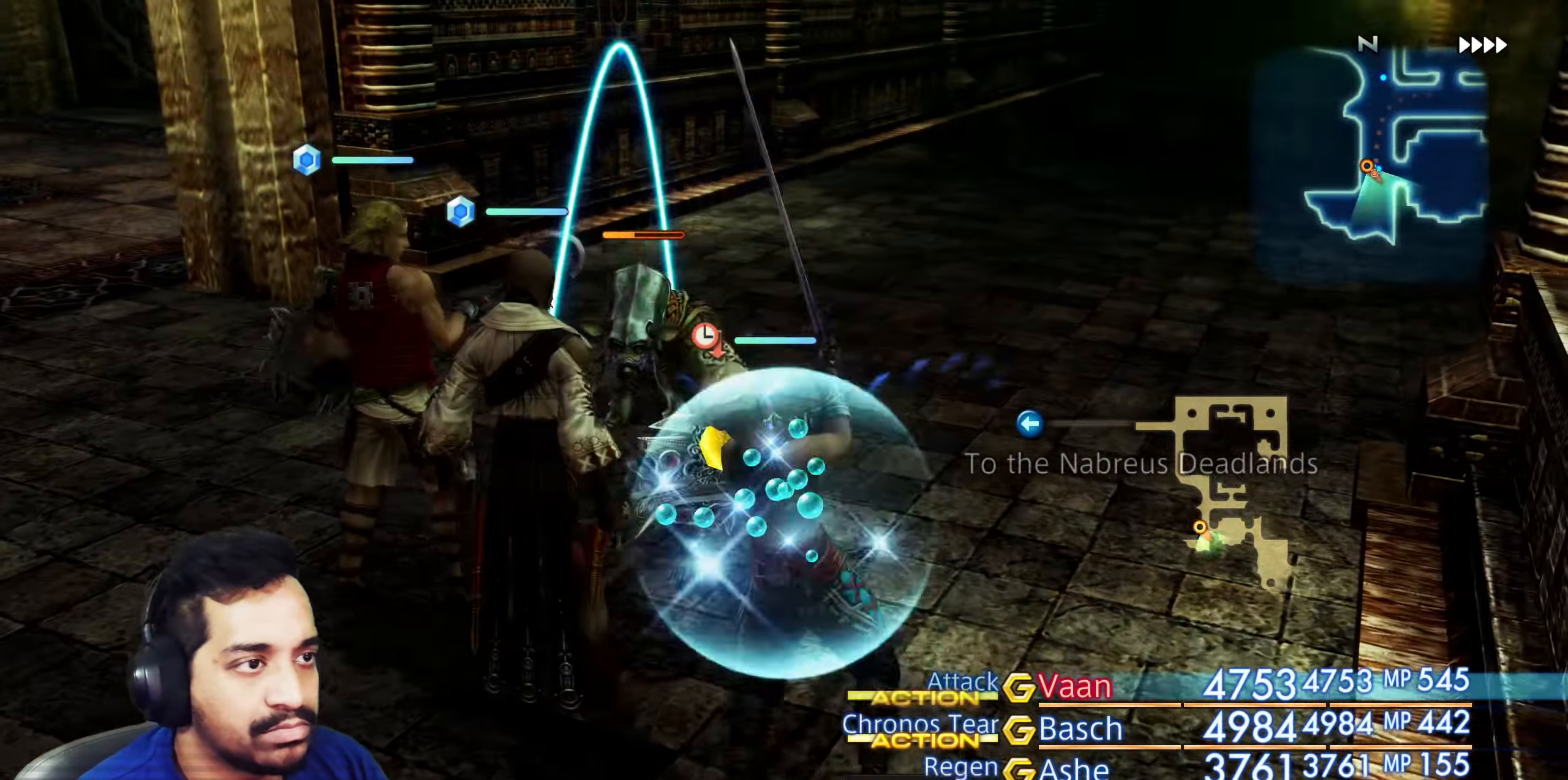
{"buttons": [], "left_stick": "up", "right_stick": "down-right", "events": [[117, "left_stick", "up"], [133, "right_stick", "right"], [400, "right_stick", "down-right"]]}
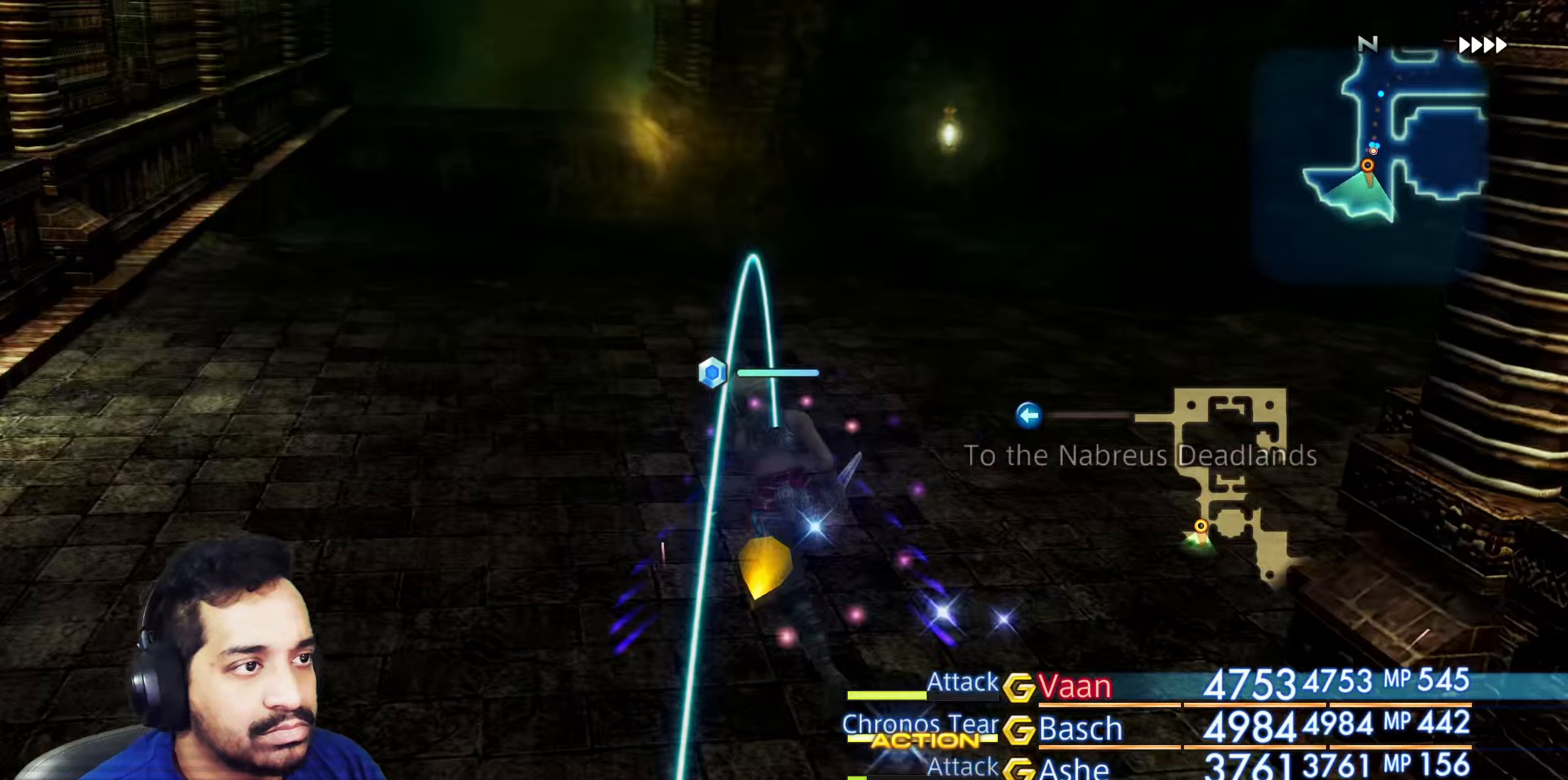
{"buttons": [], "left_stick": "up", "right_stick": "down-right", "events": [[117, "left_stick", "up-right"], [167, "right_stick", "right"], [217, "left_stick", "center"], [317, "right_stick", "down-right"], [350, "left_stick", "up"]]}
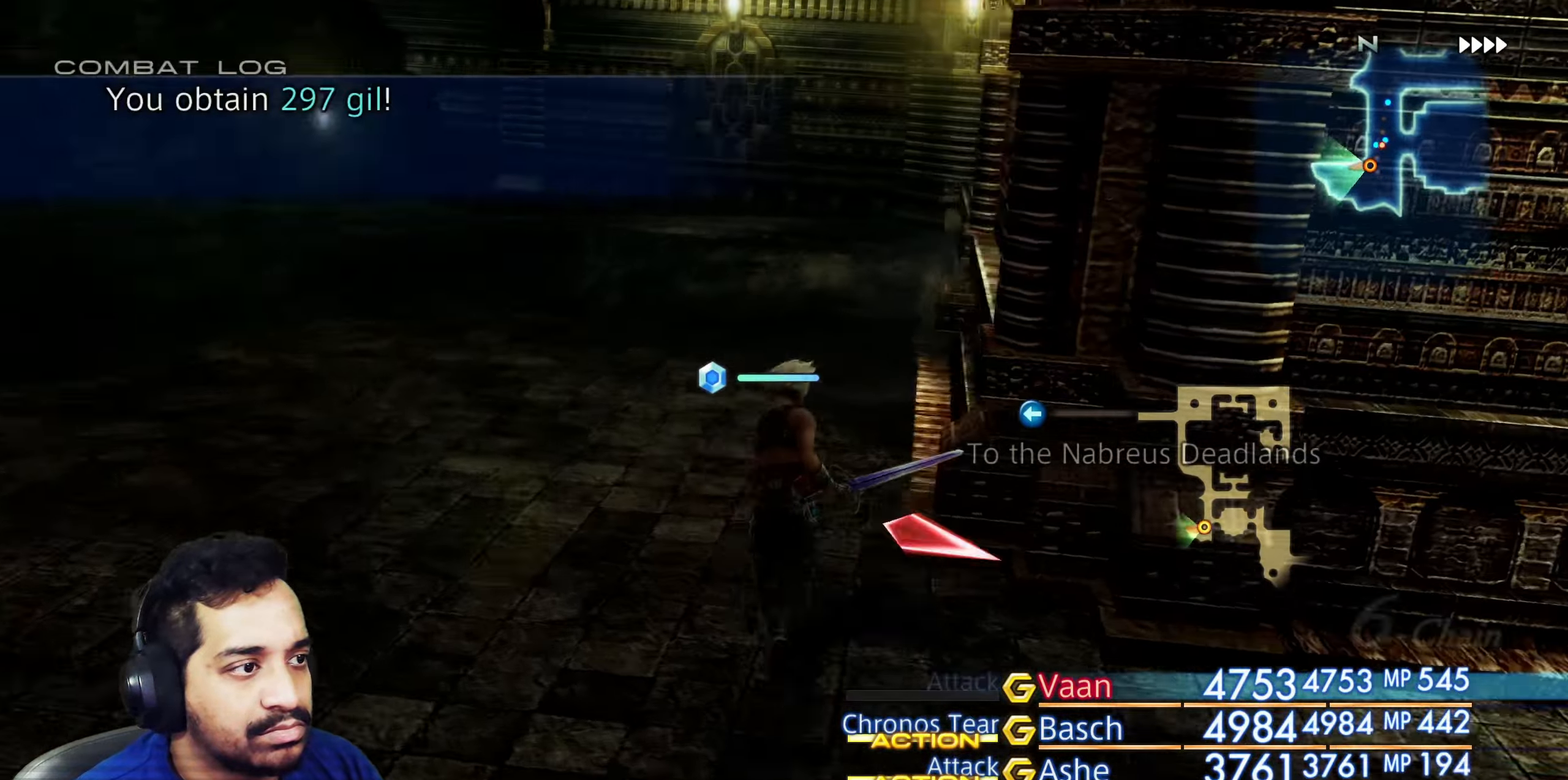
{"buttons": [], "left_stick": "up-left", "right_stick": "down-right", "events": [[350, "left_stick", "up-left"]]}
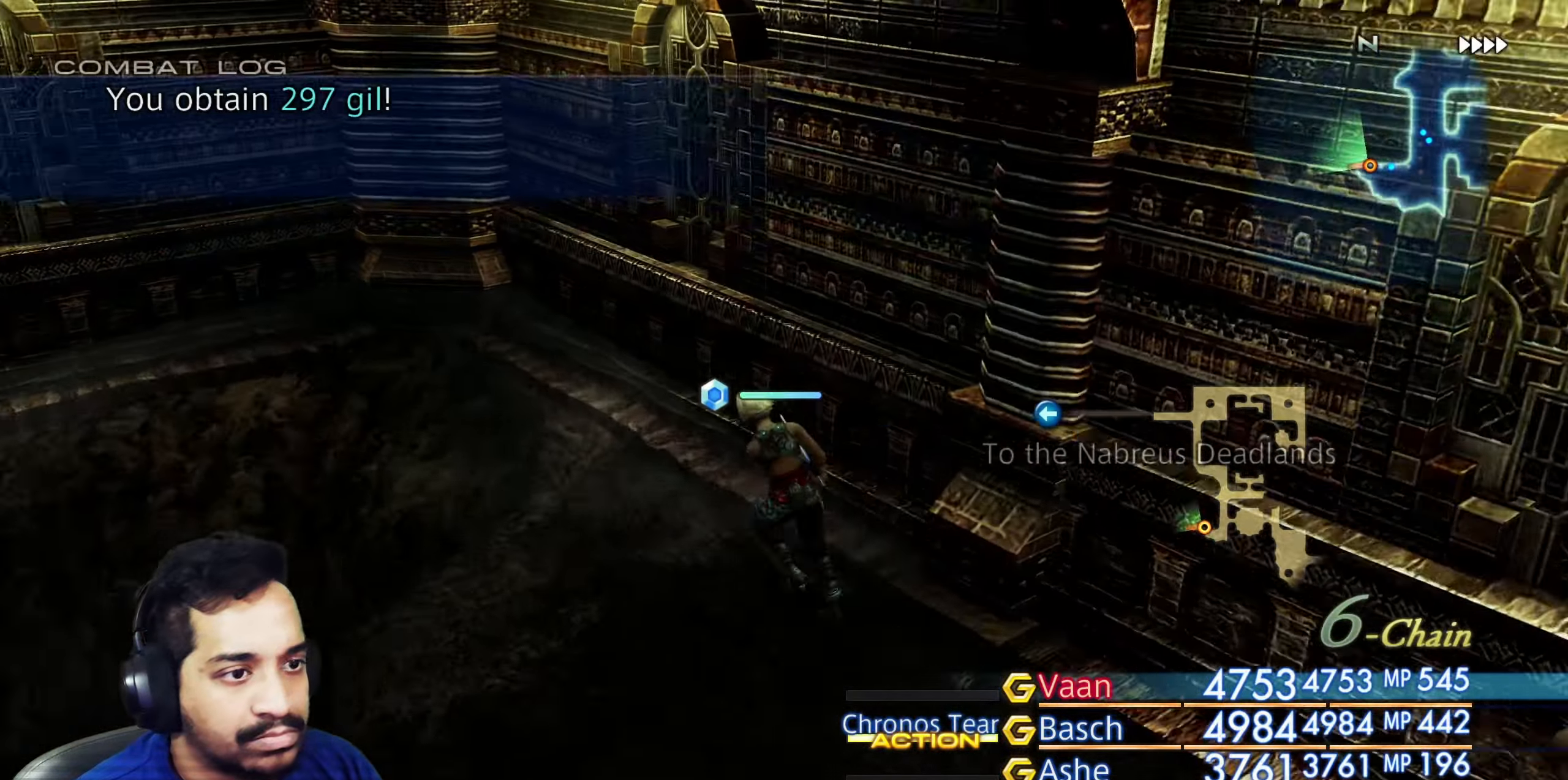
{"buttons": [], "left_stick": "right", "right_stick": "right", "events": [[33, "right_stick", "right"], [317, "left_stick", "up"], [450, "left_stick", "right"]]}